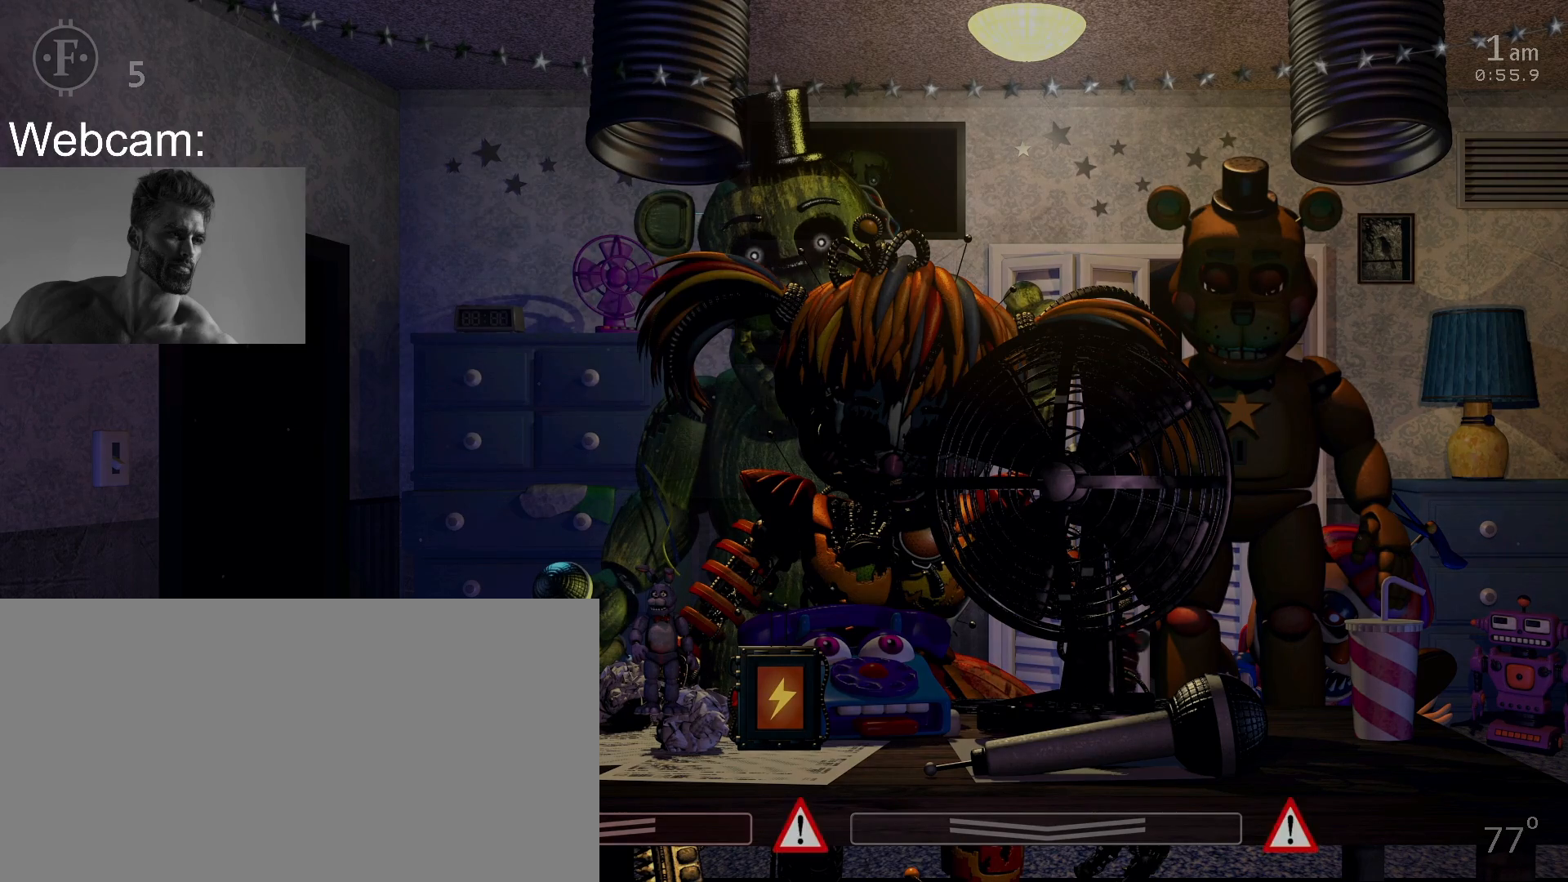
Gameplay with keyboard and mouse; each line is a JSON object with the keys and mouse buttons held at the frame after it. "events" lists presses ("down") and releases ("up") of "1", "2", "3", "4", "5", "6", "a", "c", "d", "f", "l", "o", "return", "s", "space", "w", "x", "z", "mouse_left" and "mouse_right" between this image and that frame as [ms after this image, input, new state], when the widget could be followed in between. "mouse_left", "mouse_right" = the "left", "right" buttons of the "mouse" list. No other keys are recorded. Mouse movement is not recorded. Not read: mouse_wheel.
{"keys": [], "mouse": [], "events": [[267, "w", "down"], [417, "w", "up"]]}
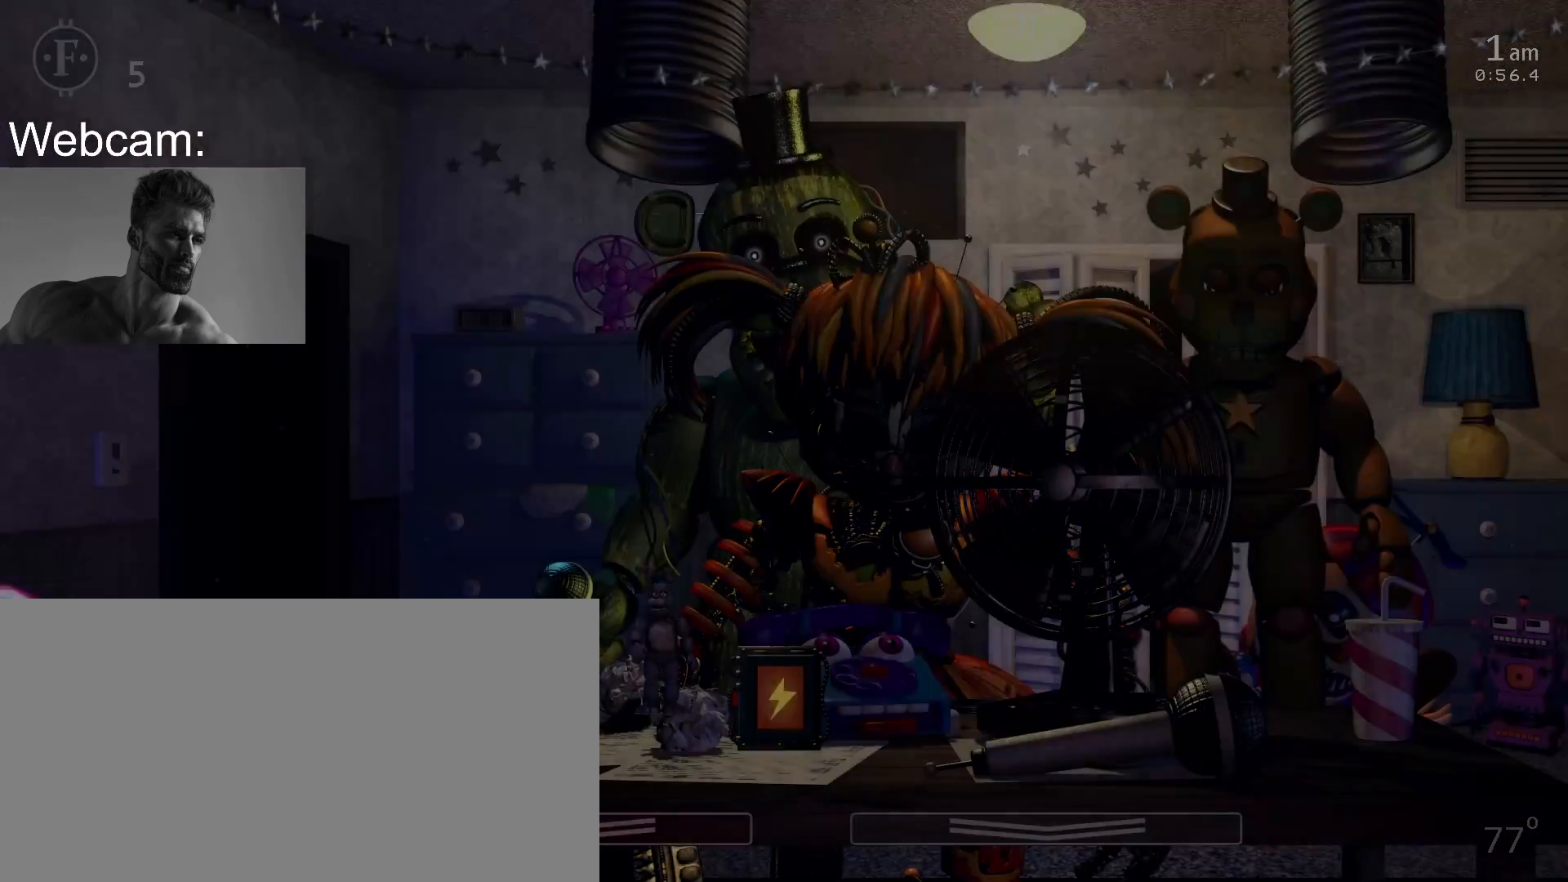
{"keys": [], "mouse": [], "events": []}
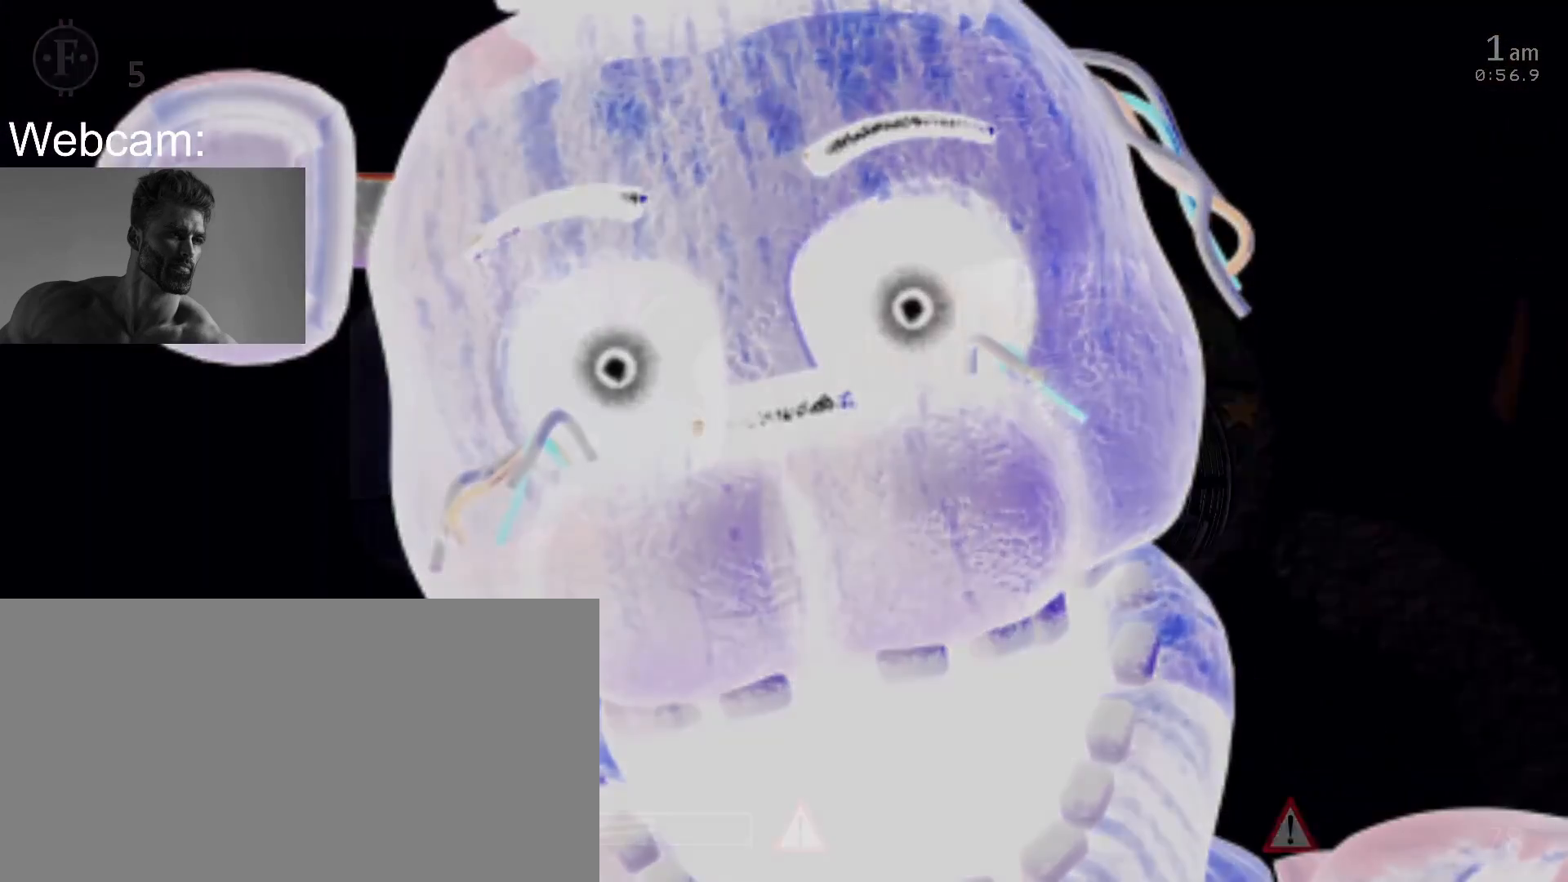
{"keys": ["d"], "mouse": [], "events": [[167, "w", "down"], [317, "w", "up"], [500, "d", "down"]]}
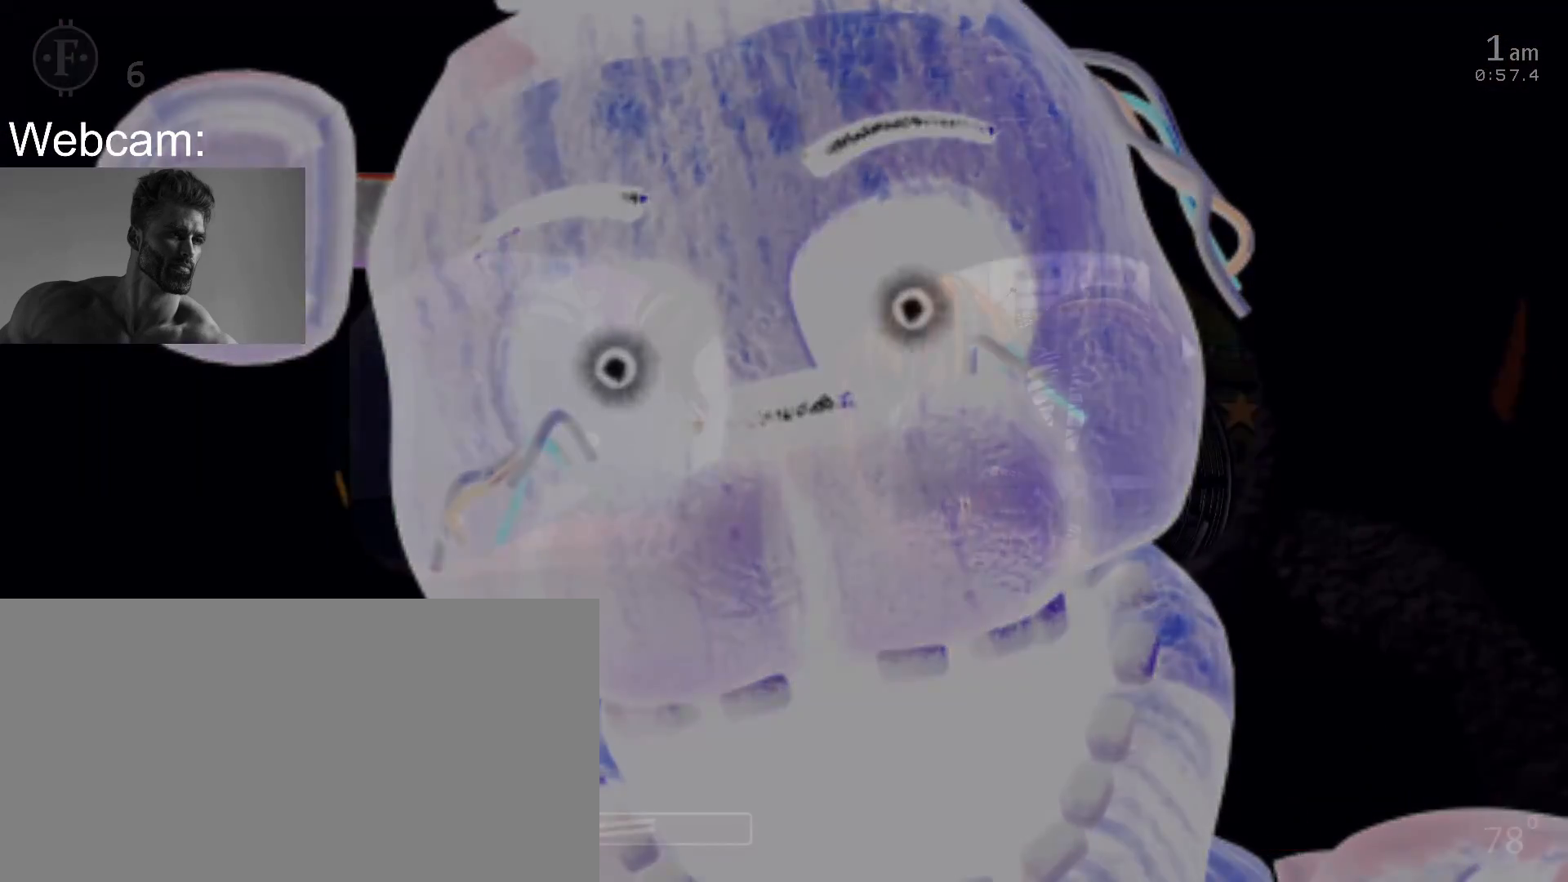
{"keys": [], "mouse": [], "events": [[133, "d", "up"]]}
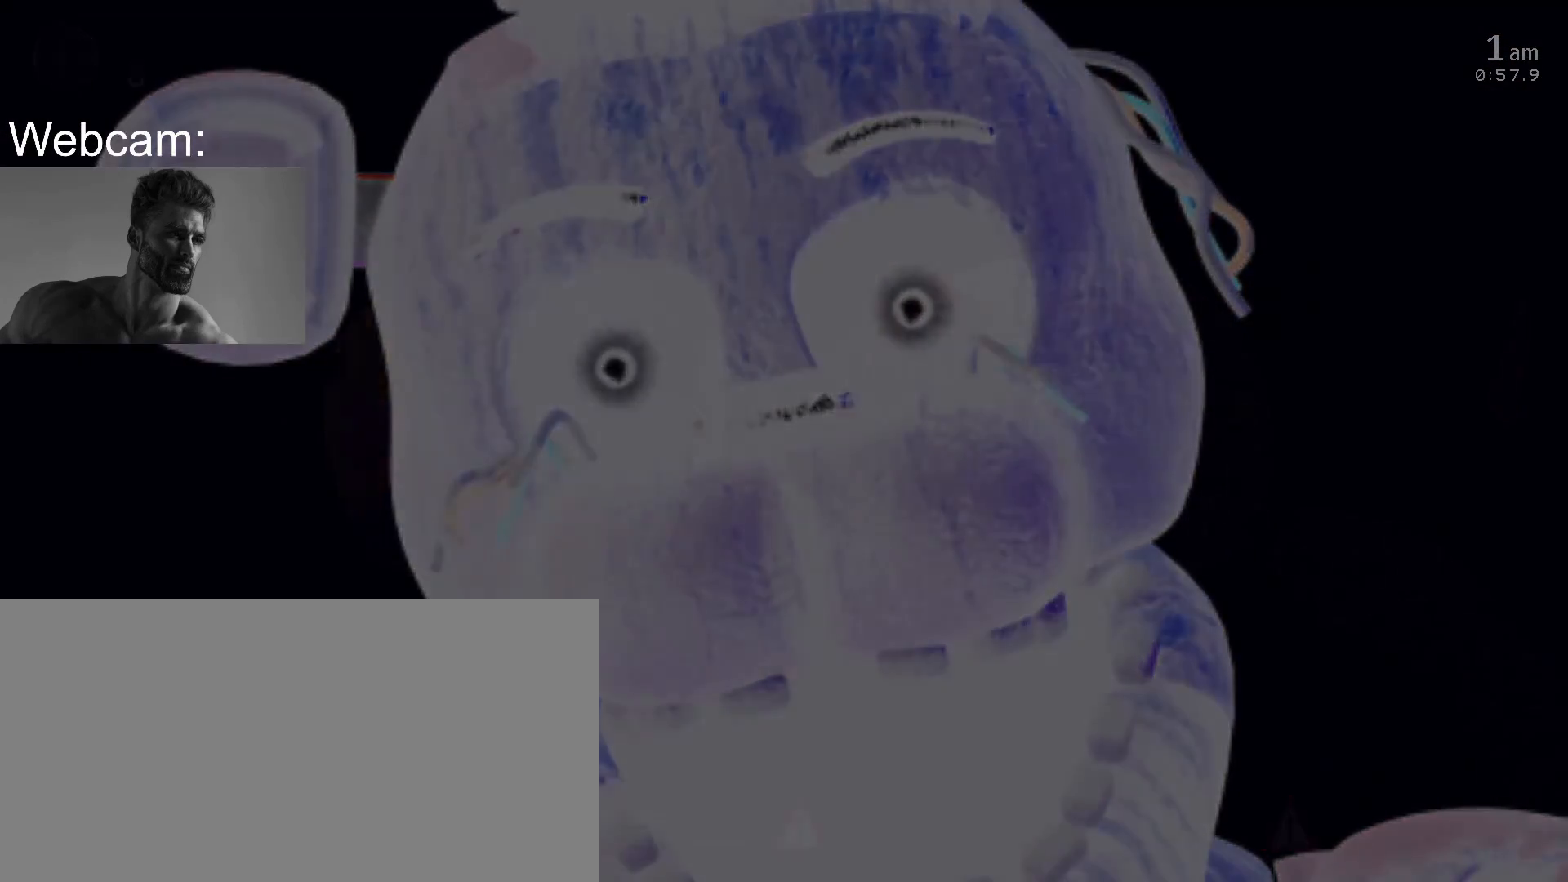
{"keys": [], "mouse": [], "events": [[50, "d", "down"], [183, "d", "up"], [250, "f", "down"], [350, "f", "up"]]}
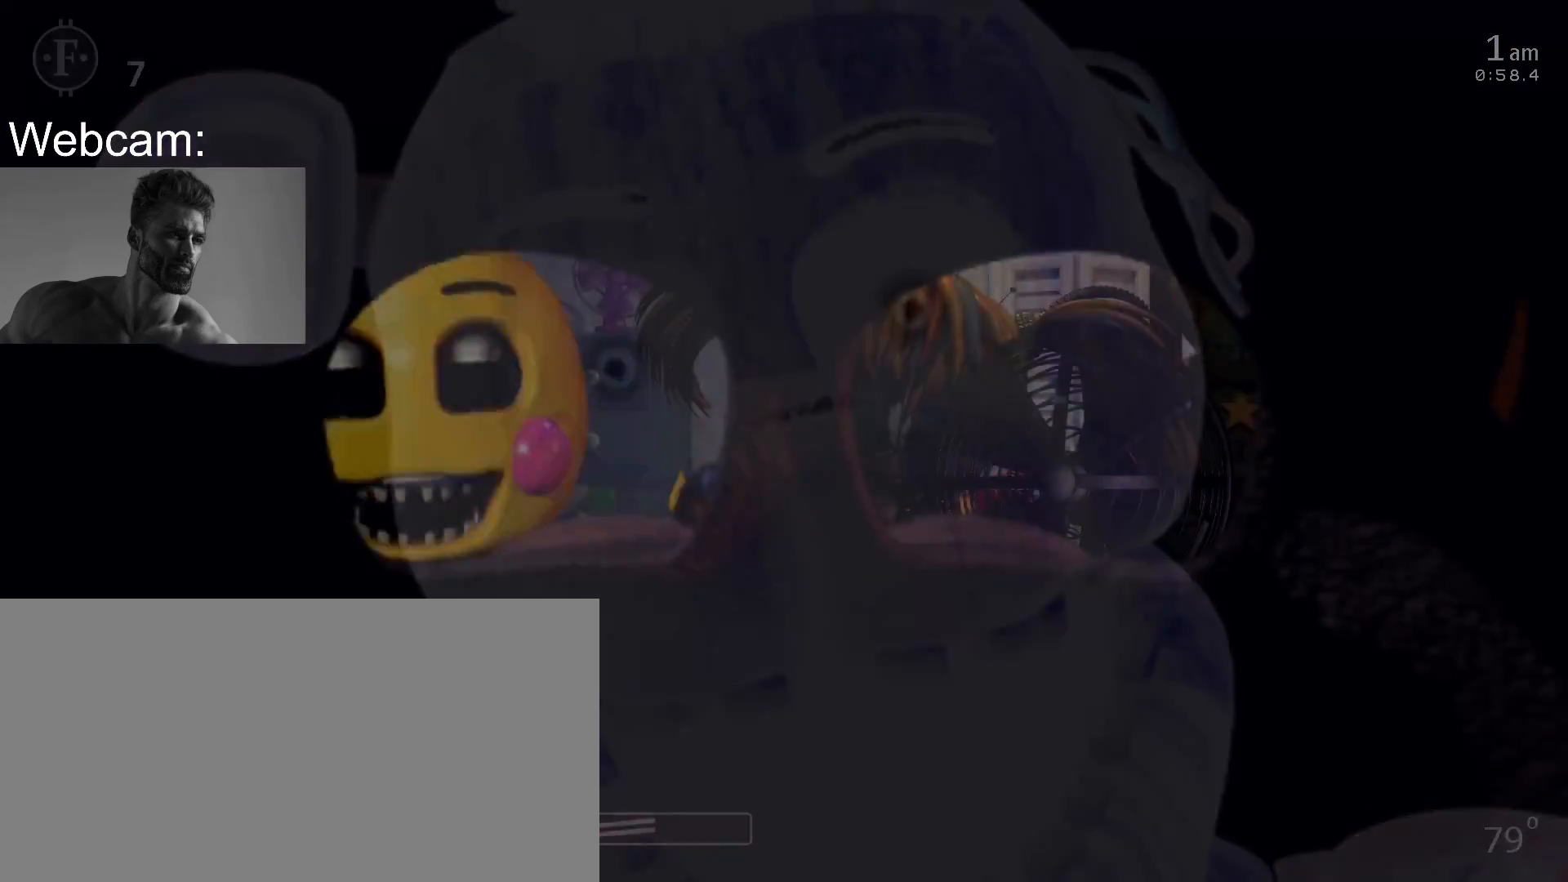
{"keys": [], "mouse": [], "events": []}
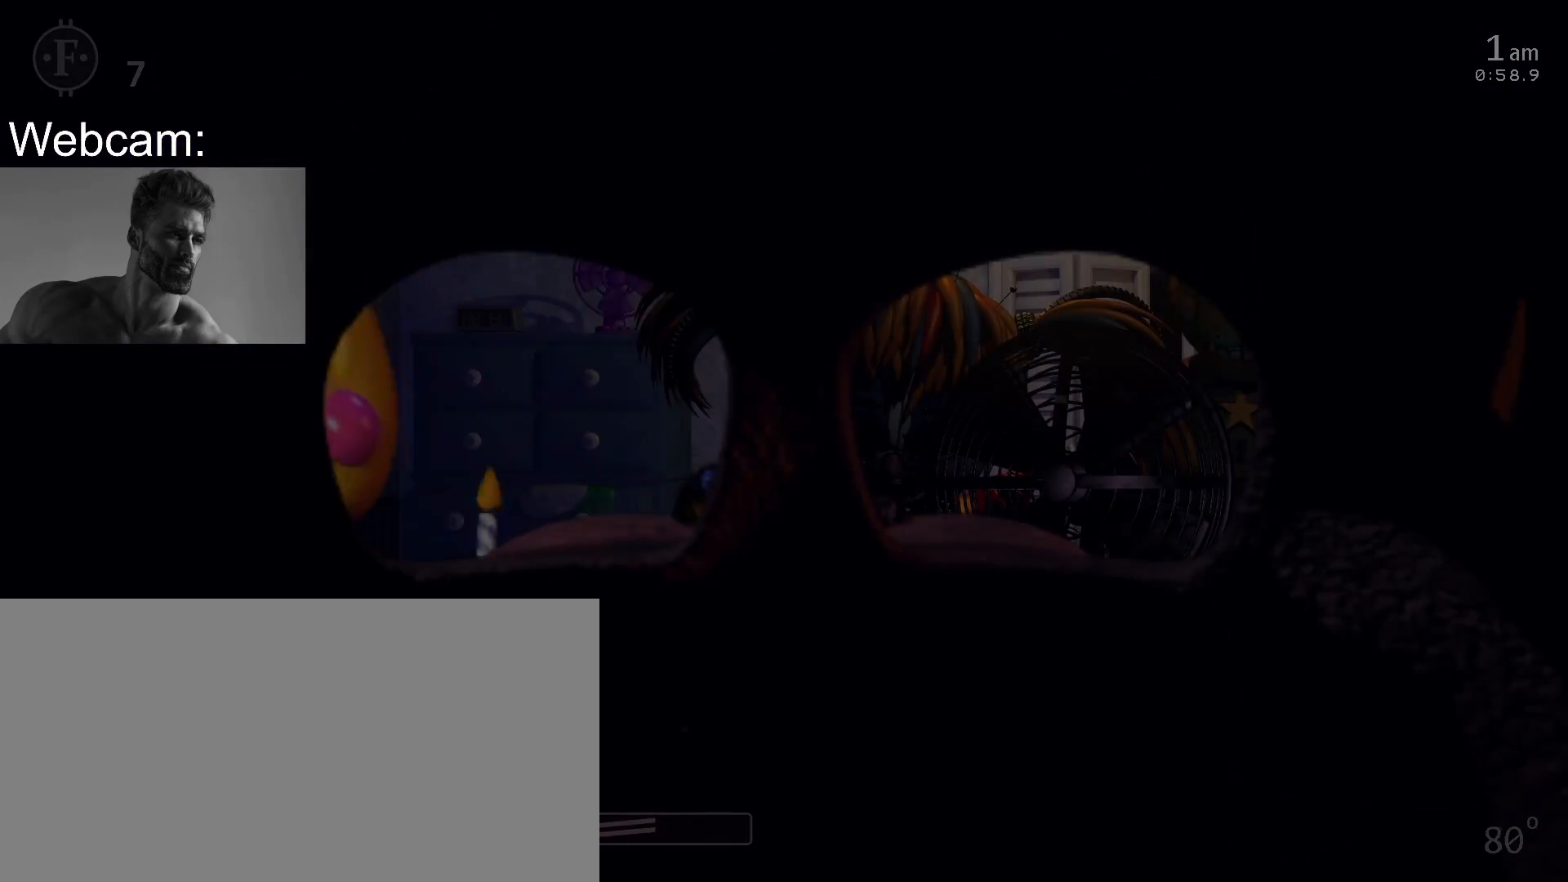
{"keys": ["return"], "mouse": [], "events": [[33, "f", "down"], [150, "f", "up"], [467, "return", "down"]]}
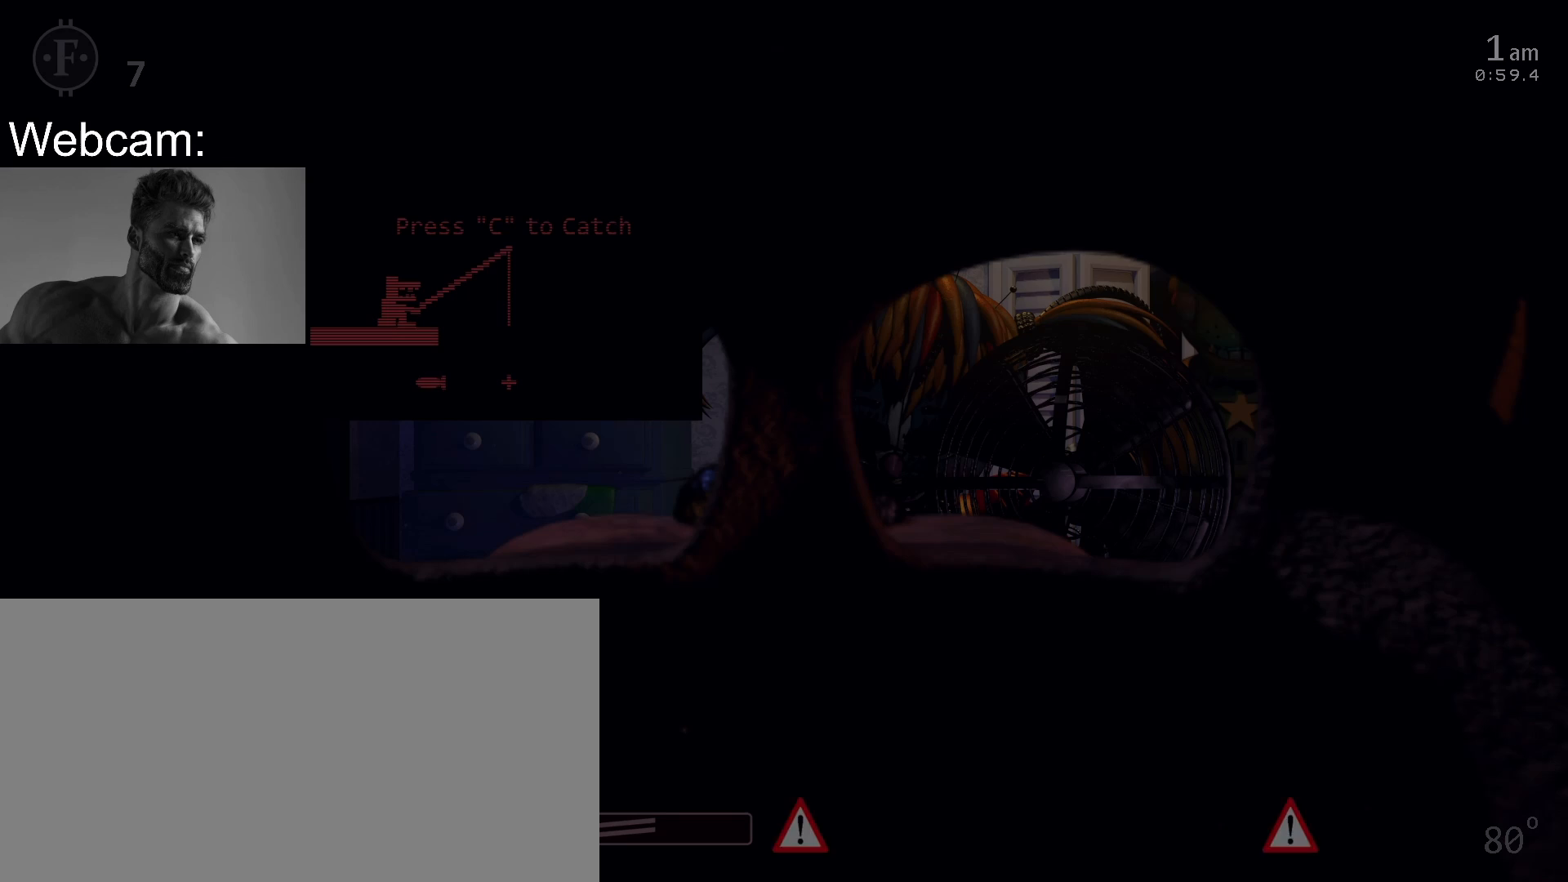
{"keys": ["c", "return"], "mouse": [], "events": [[33, "return", "up"], [100, "return", "down"], [183, "return", "up"], [233, "c", "down"], [233, "return", "down"], [300, "return", "up"], [333, "c", "up"], [350, "return", "down"], [383, "c", "down"], [433, "c", "up"], [433, "return", "up"], [467, "return", "down"], [500, "c", "down"]]}
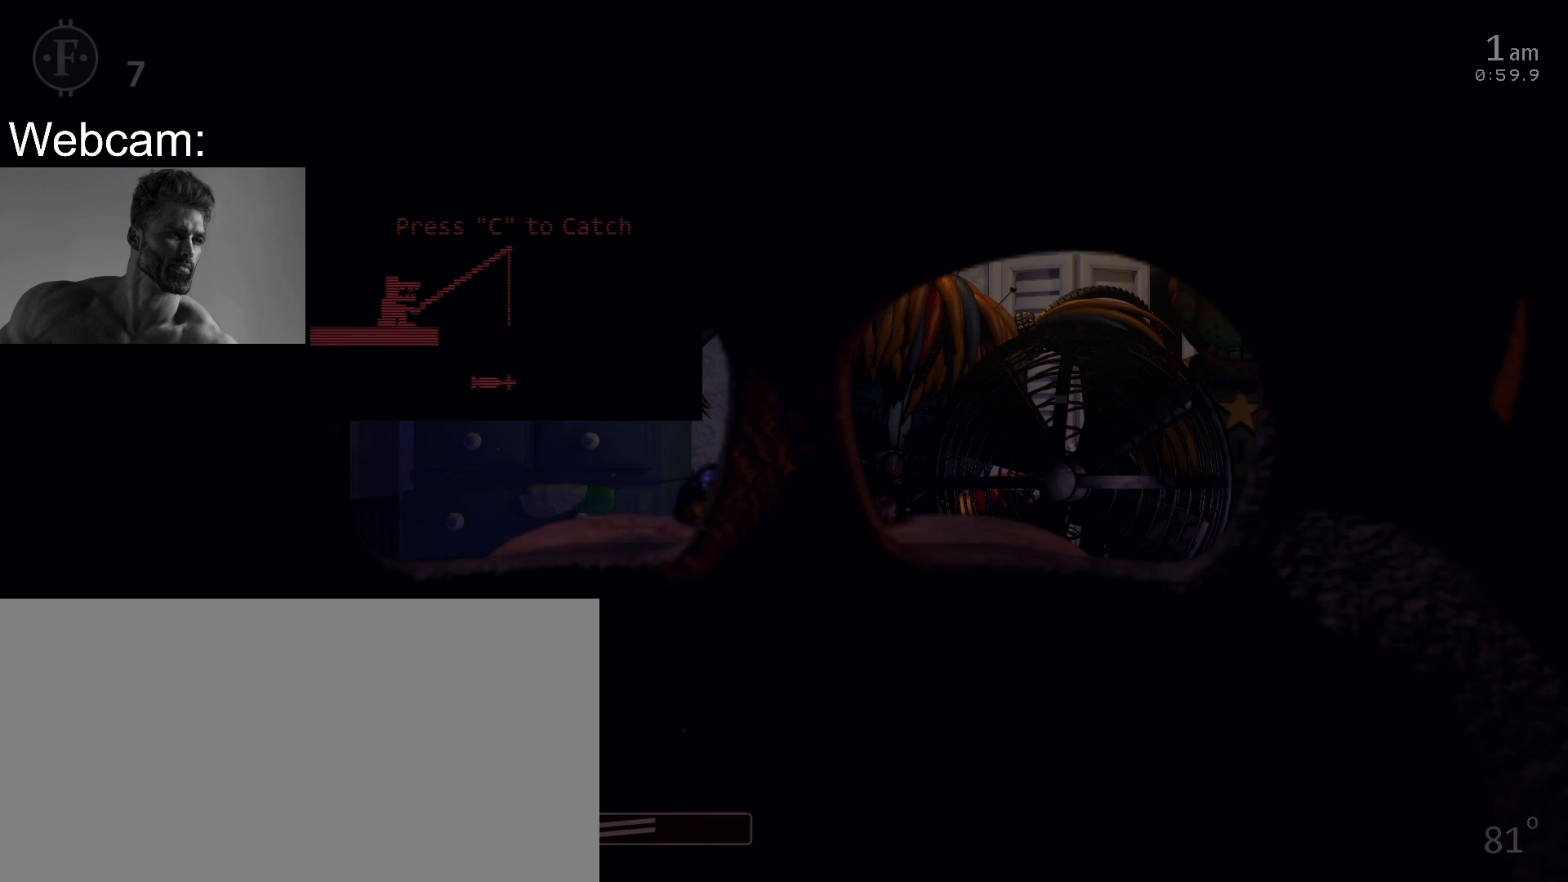
{"keys": [], "mouse": [], "events": [[50, "return", "up"], [83, "return", "down"], [100, "c", "up"], [133, "c", "down"], [167, "return", "up"], [200, "return", "down"], [250, "return", "up"], [300, "return", "down"], [383, "c", "up"], [383, "return", "up"]]}
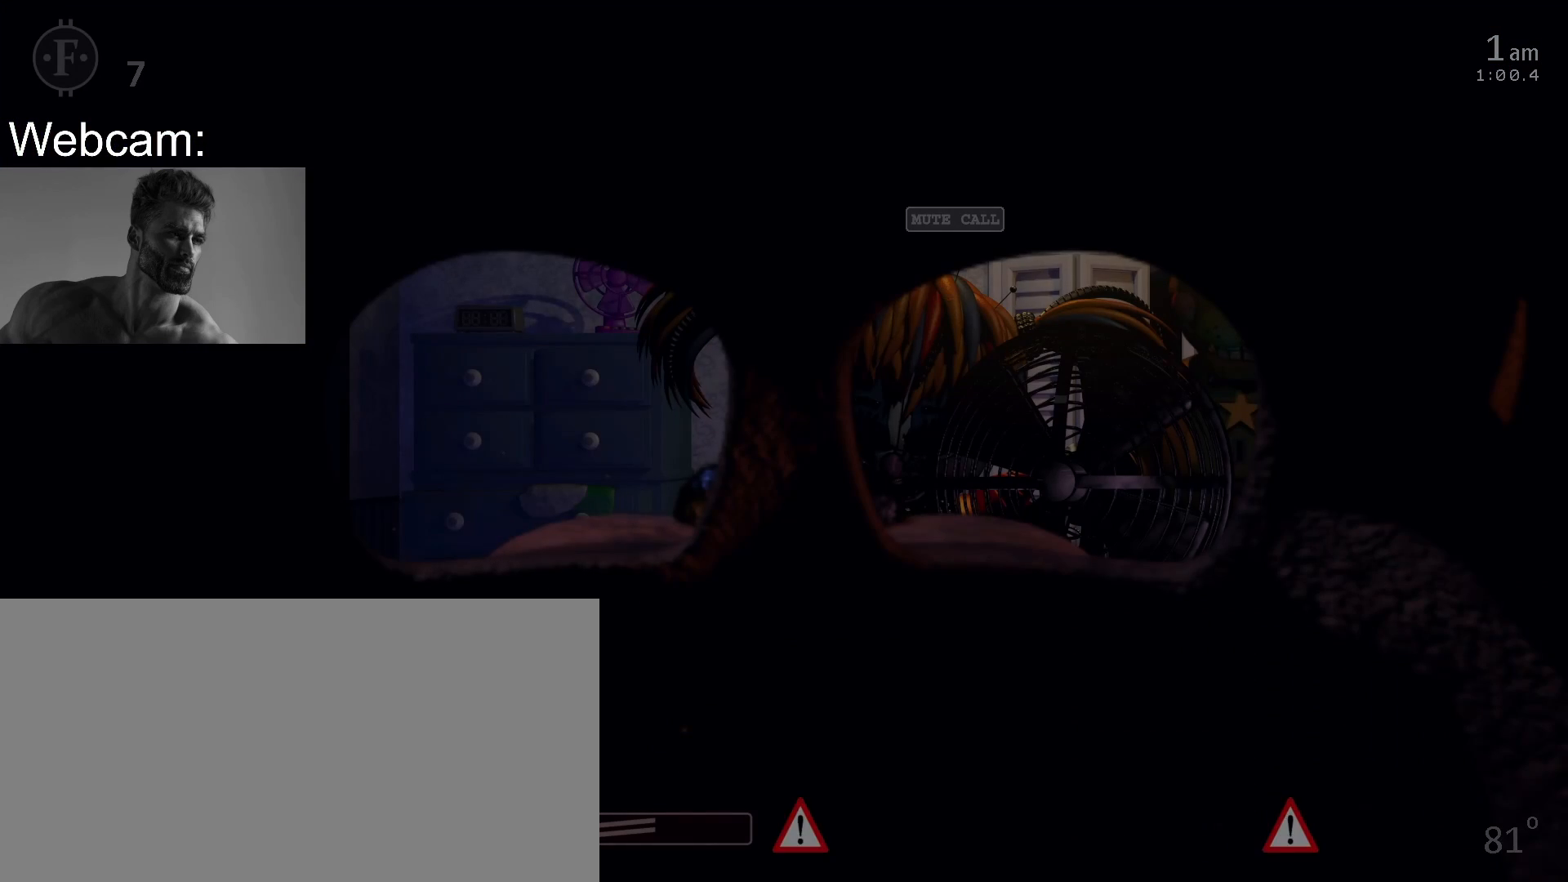
{"keys": [], "mouse": [], "events": []}
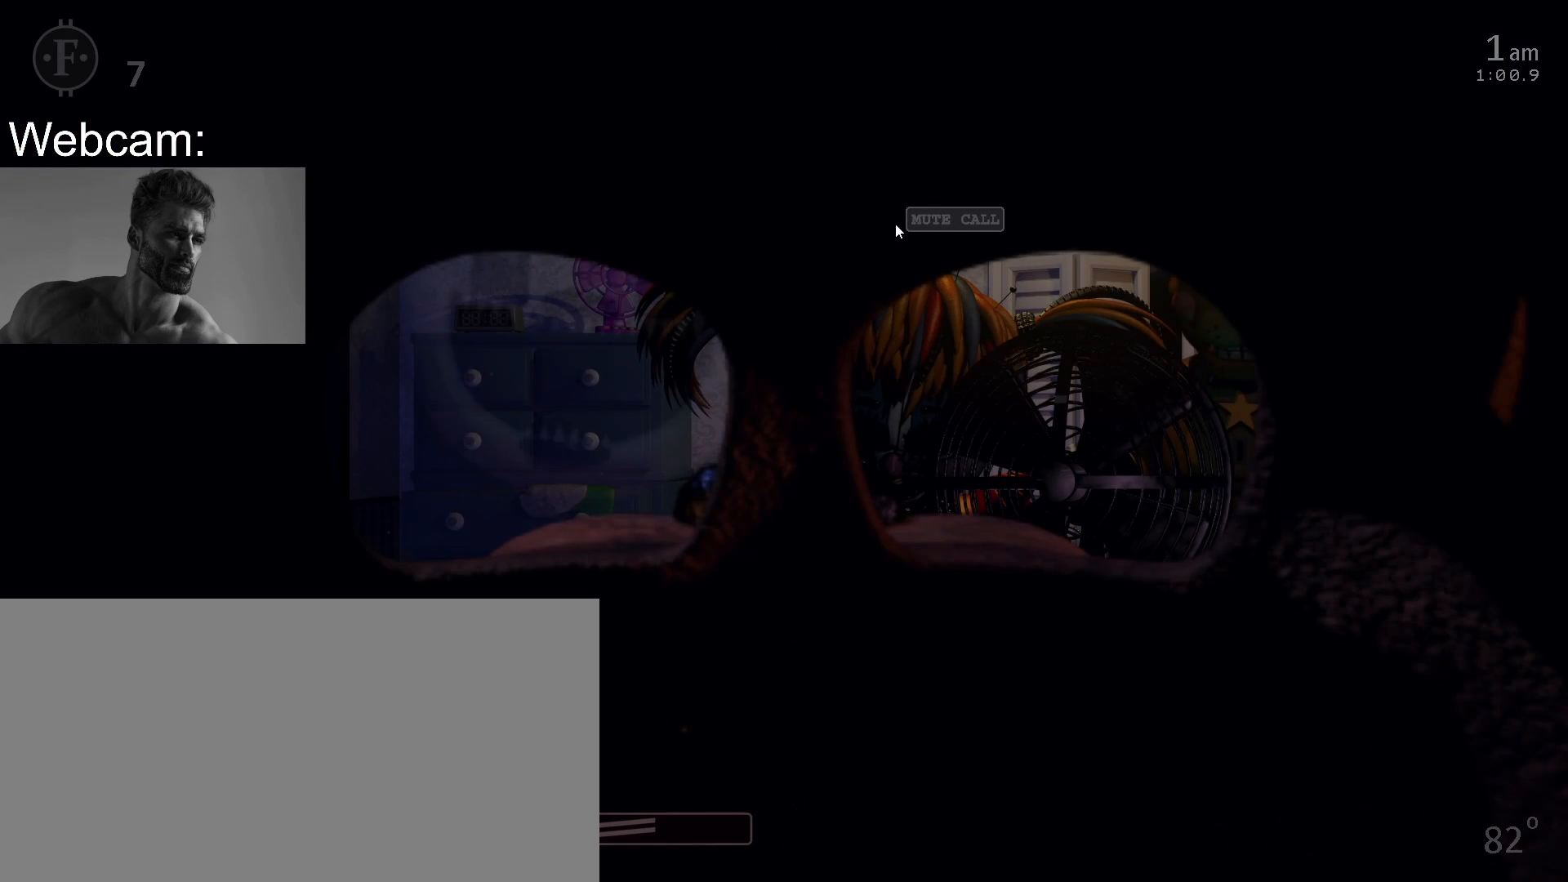
{"keys": ["1", "space"], "mouse": [], "events": [[217, "mouse_left", "down"], [300, "mouse_left", "up"], [417, "1", "down"], [450, "space", "down"]]}
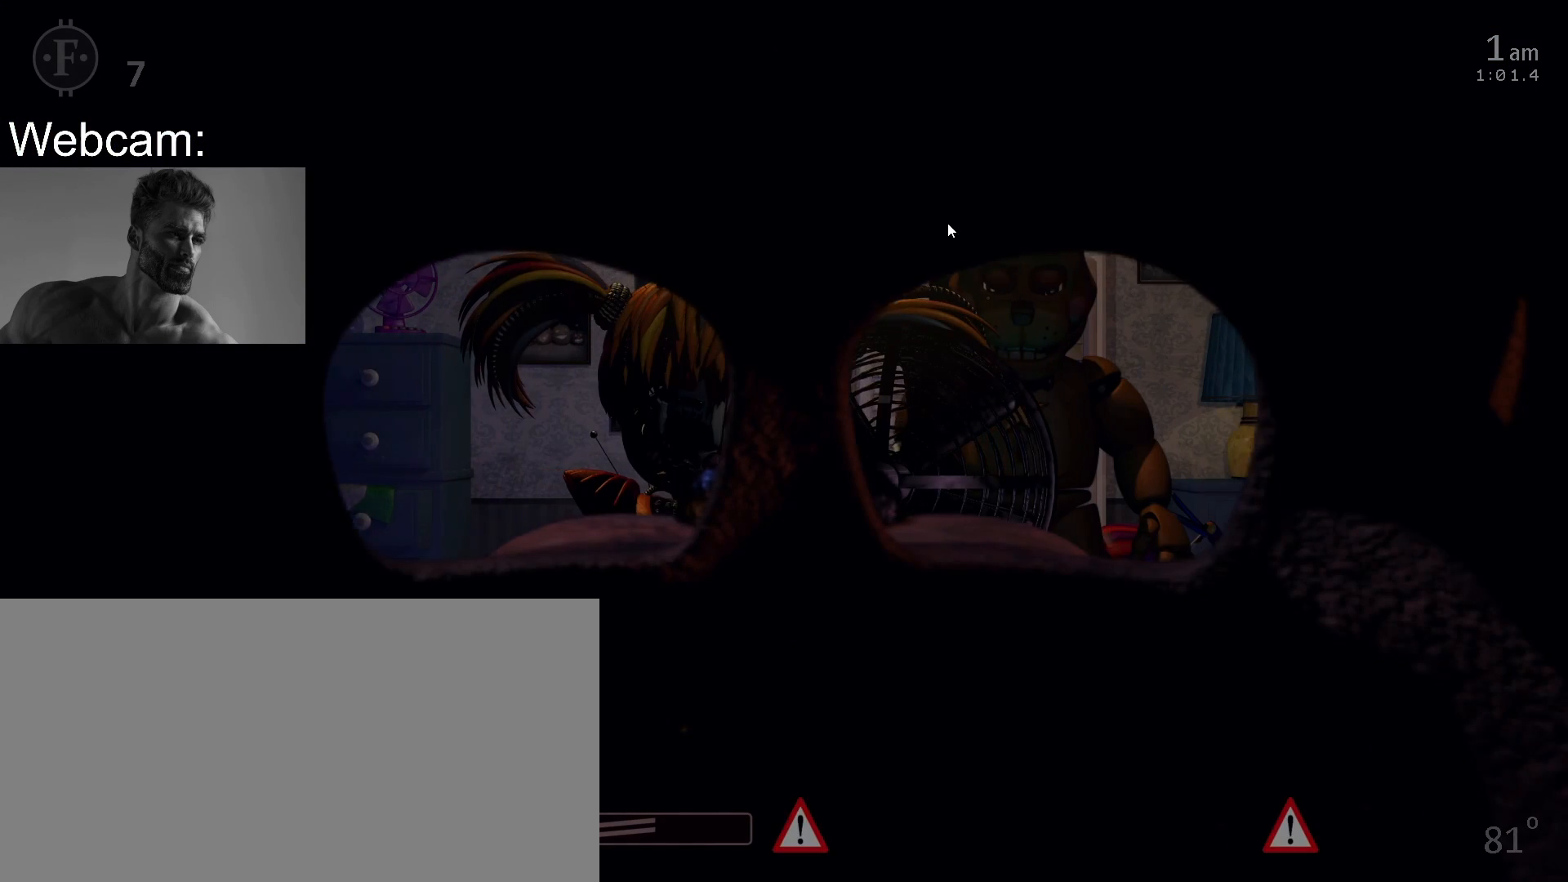
{"keys": [], "mouse": [], "events": [[33, "1", "up"], [50, "space", "up"], [200, "mouse_right", "down"], [317, "mouse_right", "up"], [417, "a", "down"], [500, "a", "up"]]}
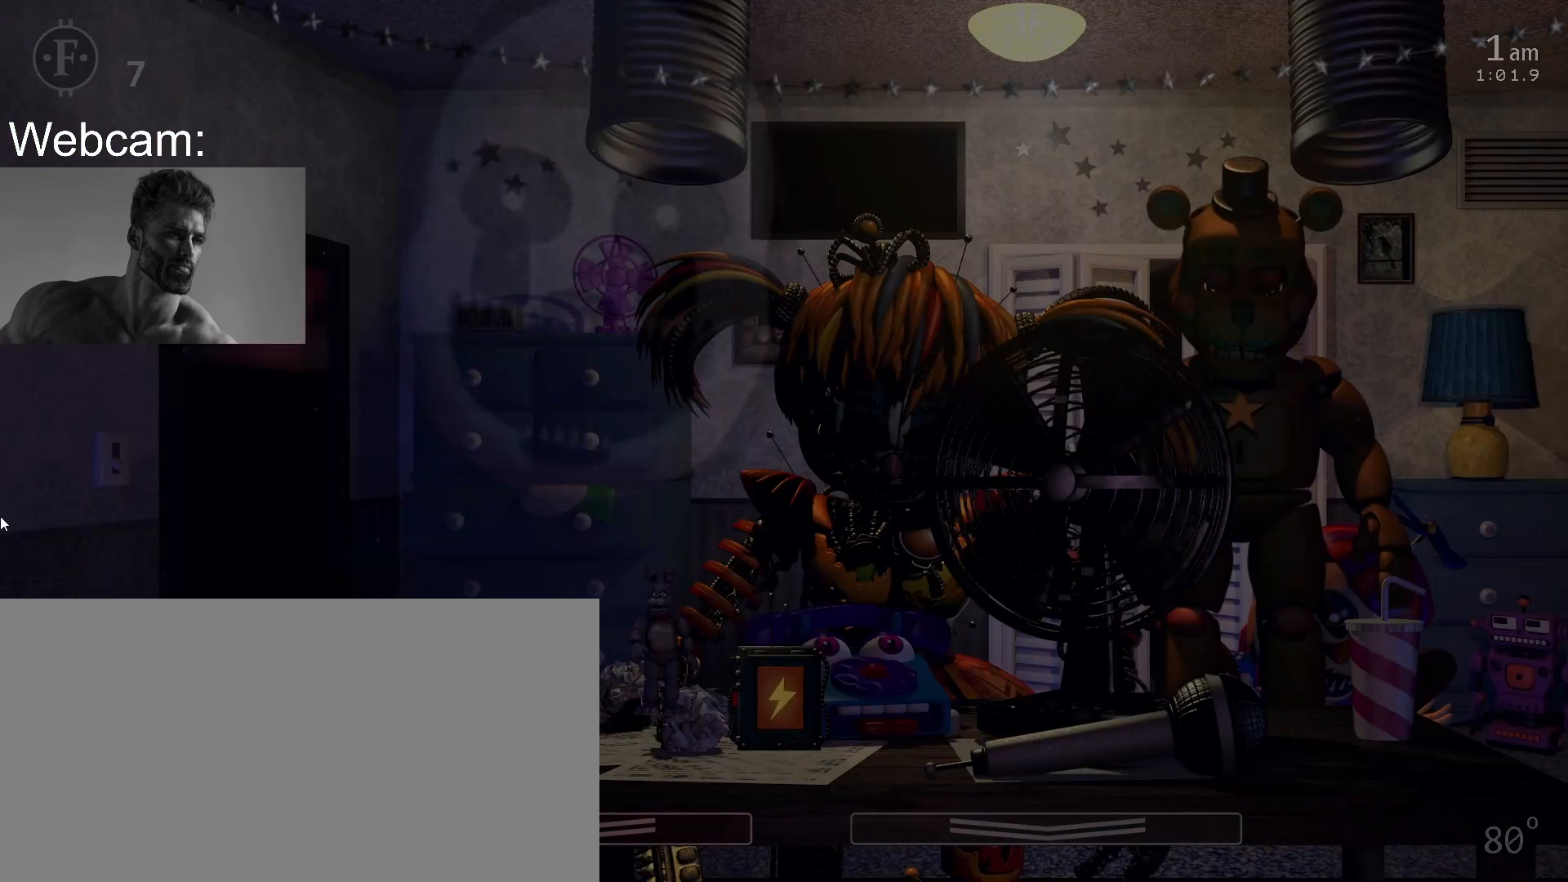
{"keys": [], "mouse": [], "events": []}
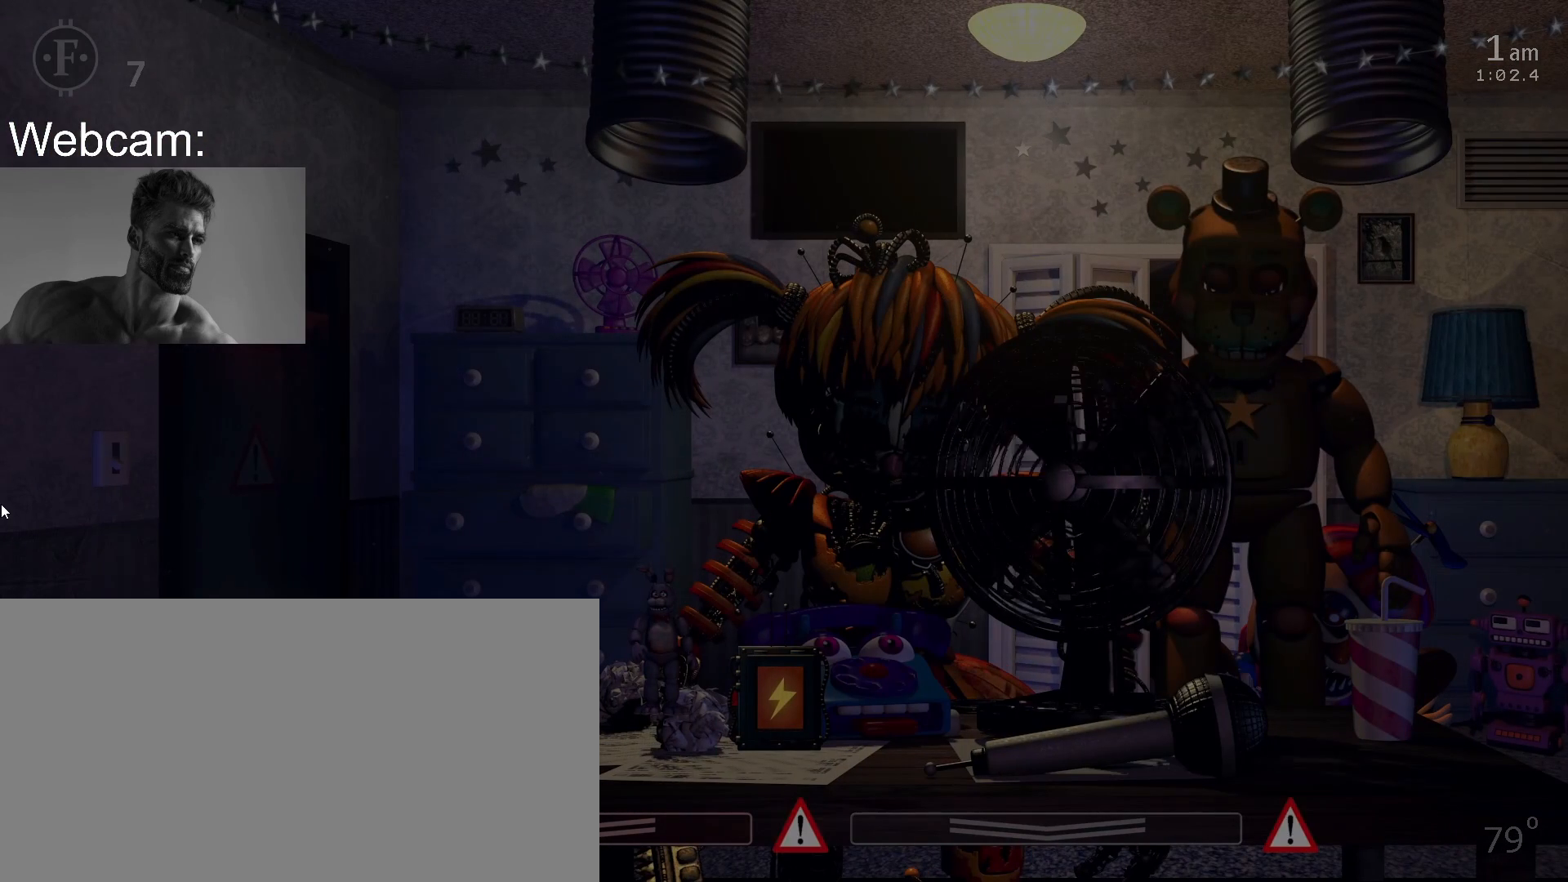
{"keys": [], "mouse": [], "events": [[200, "a", "down"], [317, "a", "up"]]}
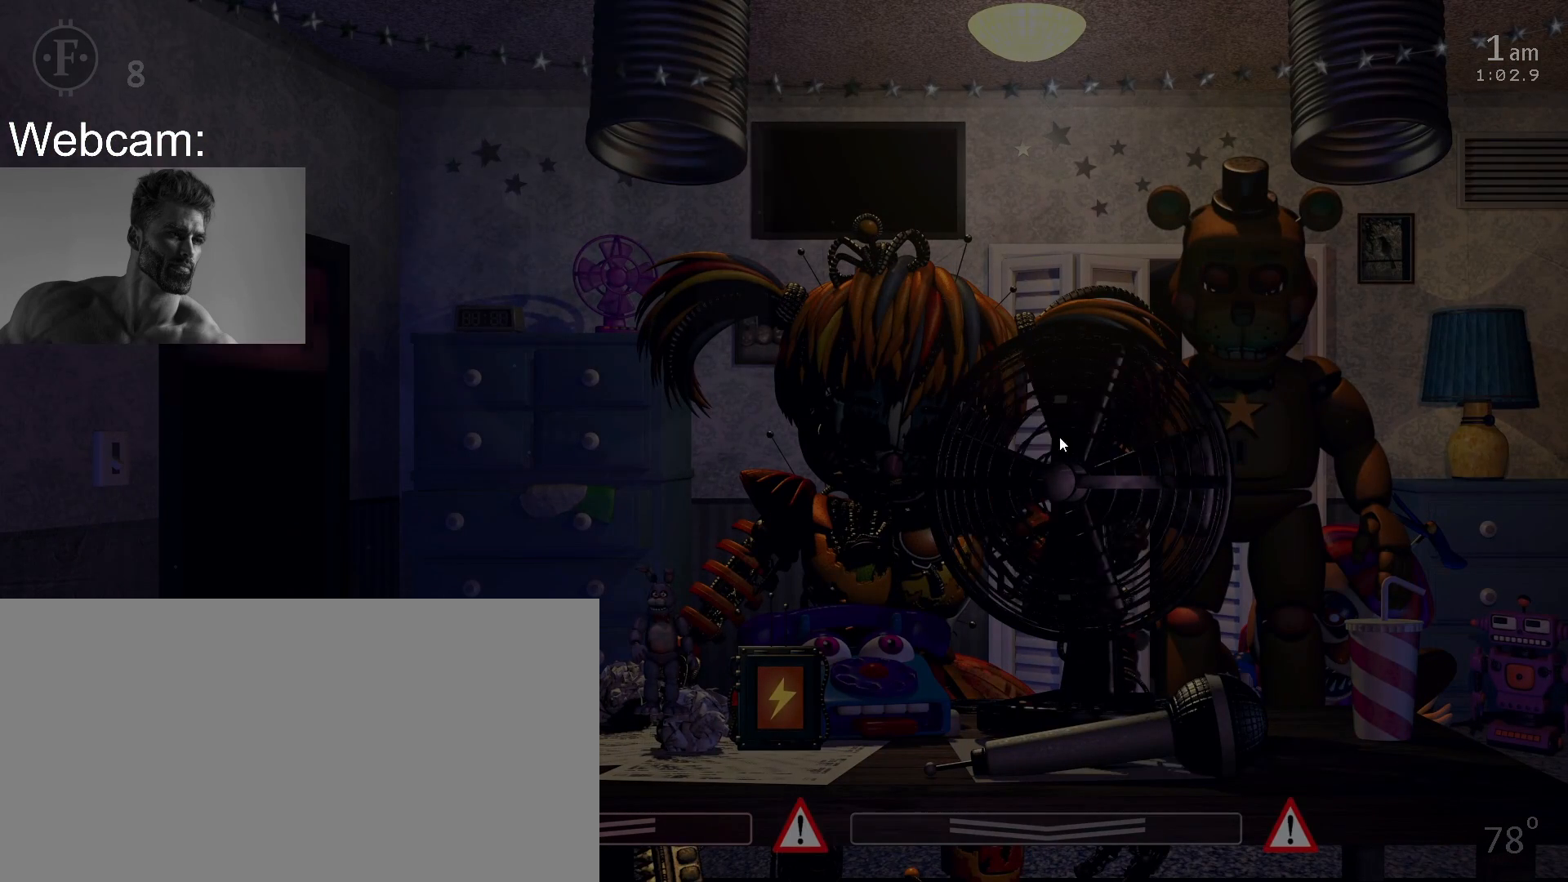
{"keys": [], "mouse": [], "events": []}
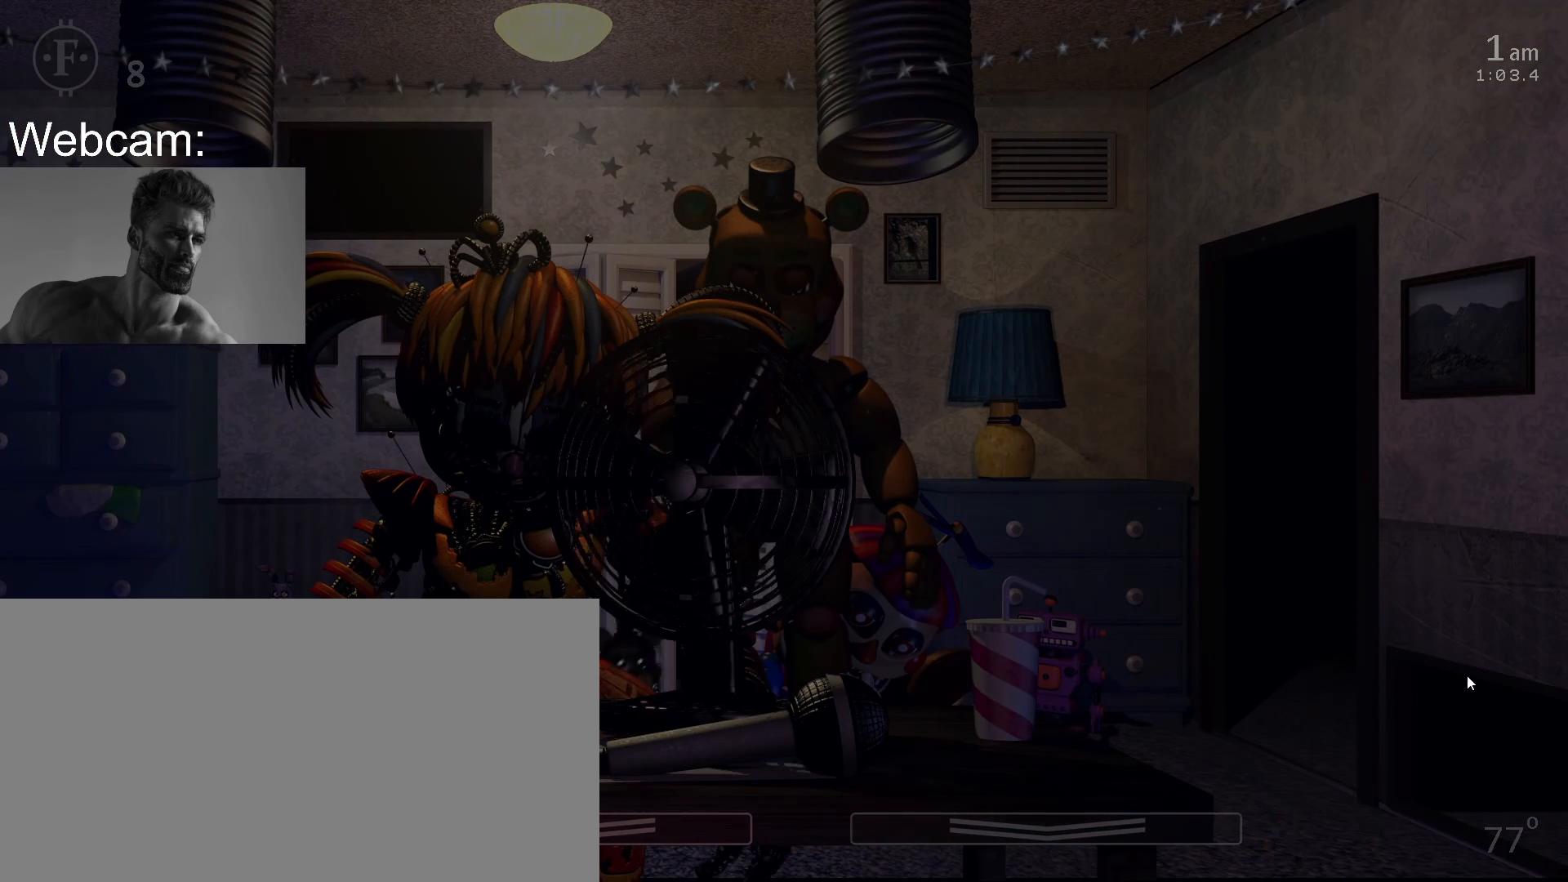
{"keys": [], "mouse": [], "events": []}
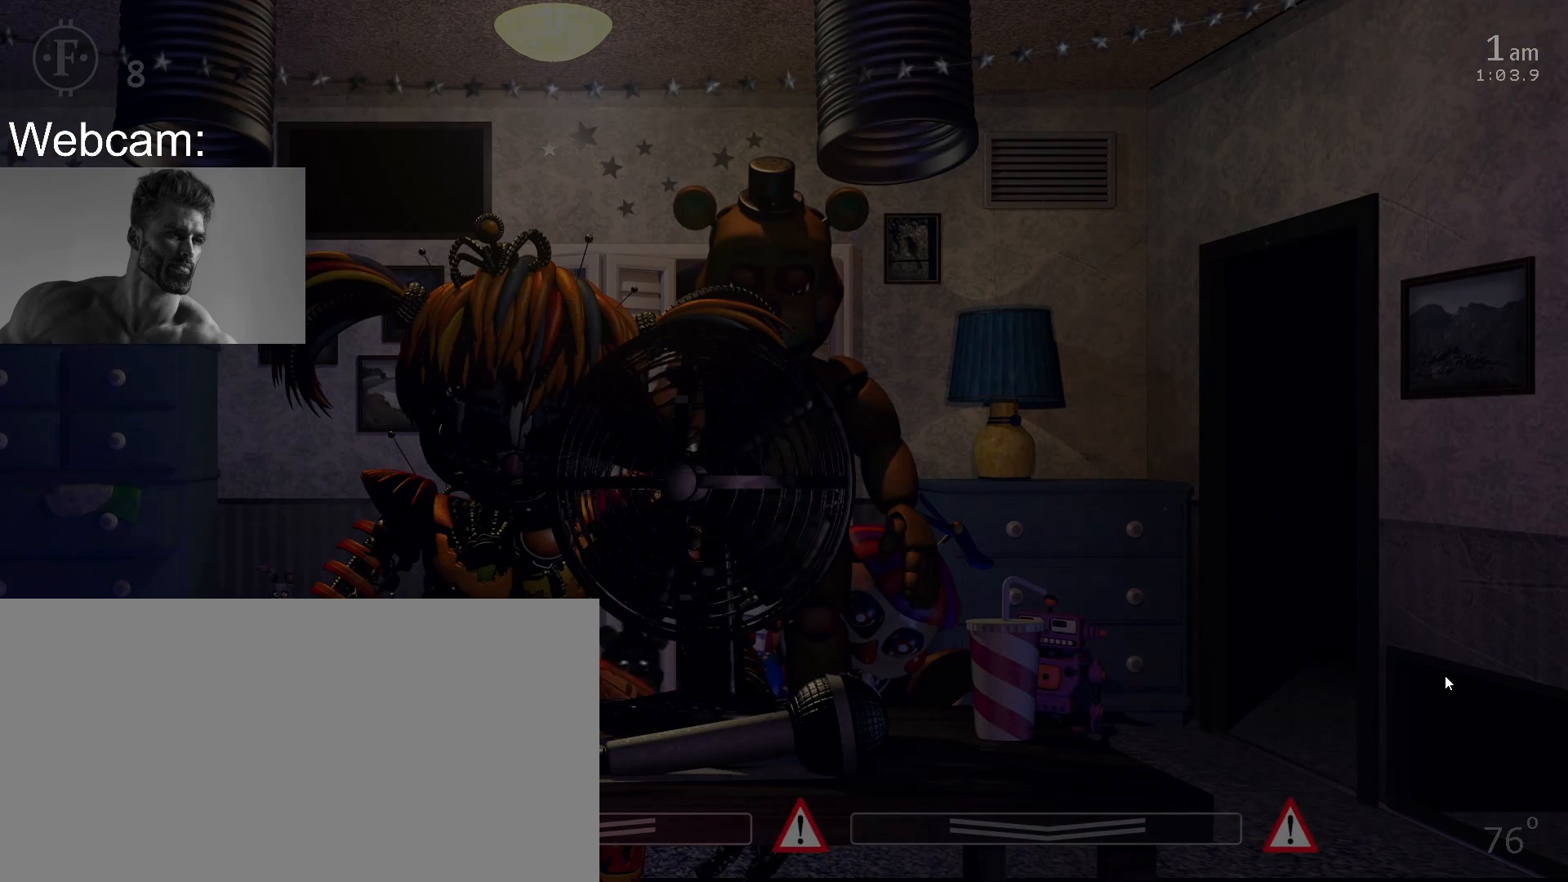
{"keys": [], "mouse": [], "events": [[50, "mouse_left", "down"], [167, "mouse_left", "up"], [250, "mouse_left", "down"], [333, "mouse_left", "up"]]}
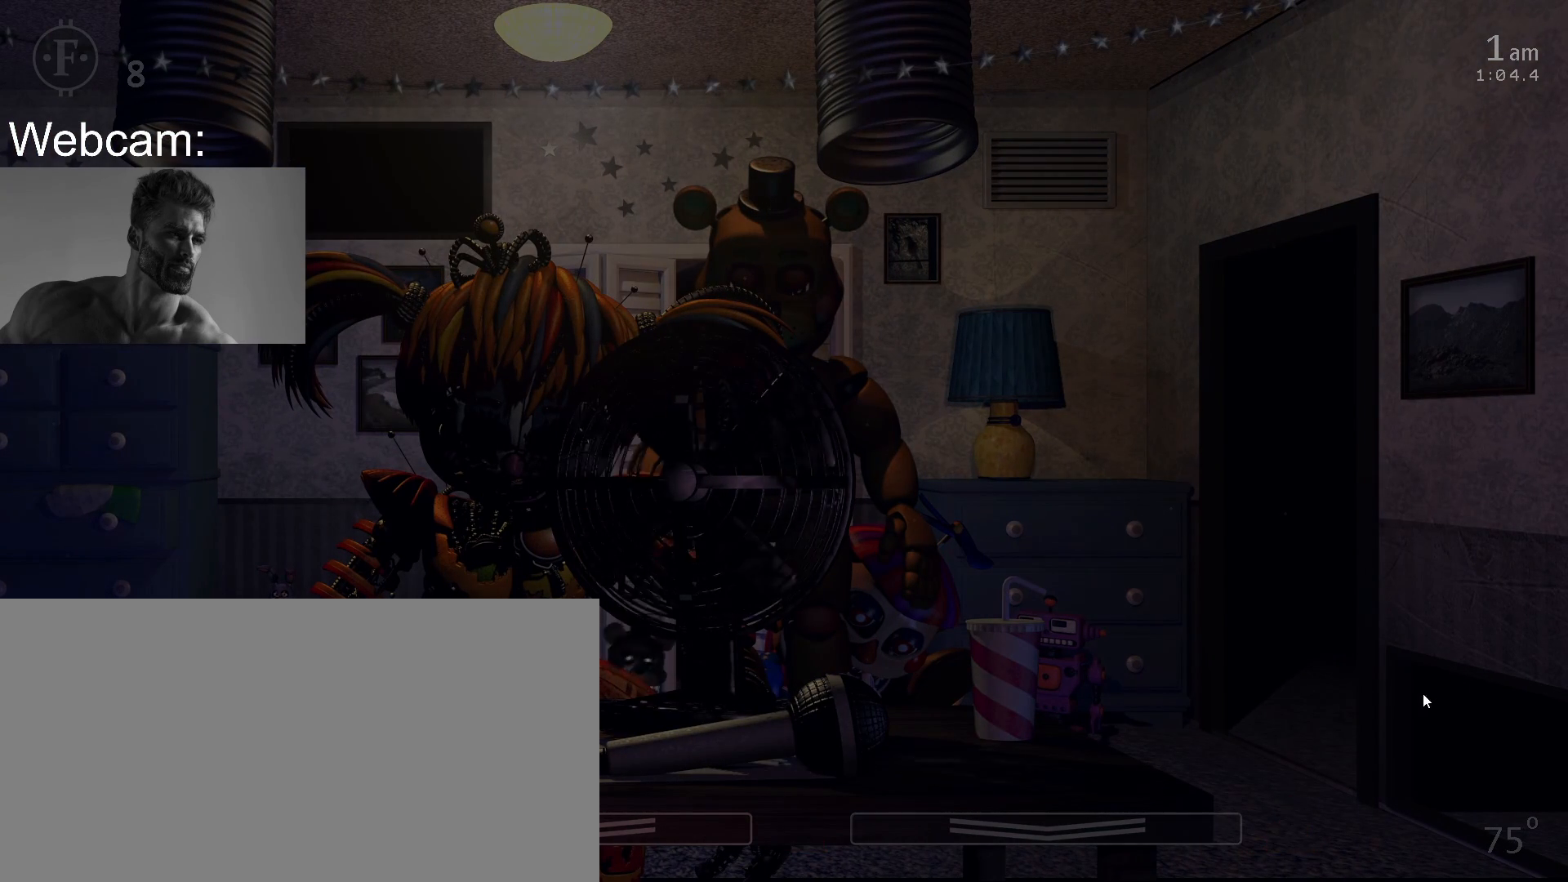
{"keys": [], "mouse": ["left"], "events": [[183, "mouse_left", "down"], [250, "mouse_left", "up"], [333, "mouse_left", "down"], [400, "mouse_left", "up"], [500, "mouse_left", "down"]]}
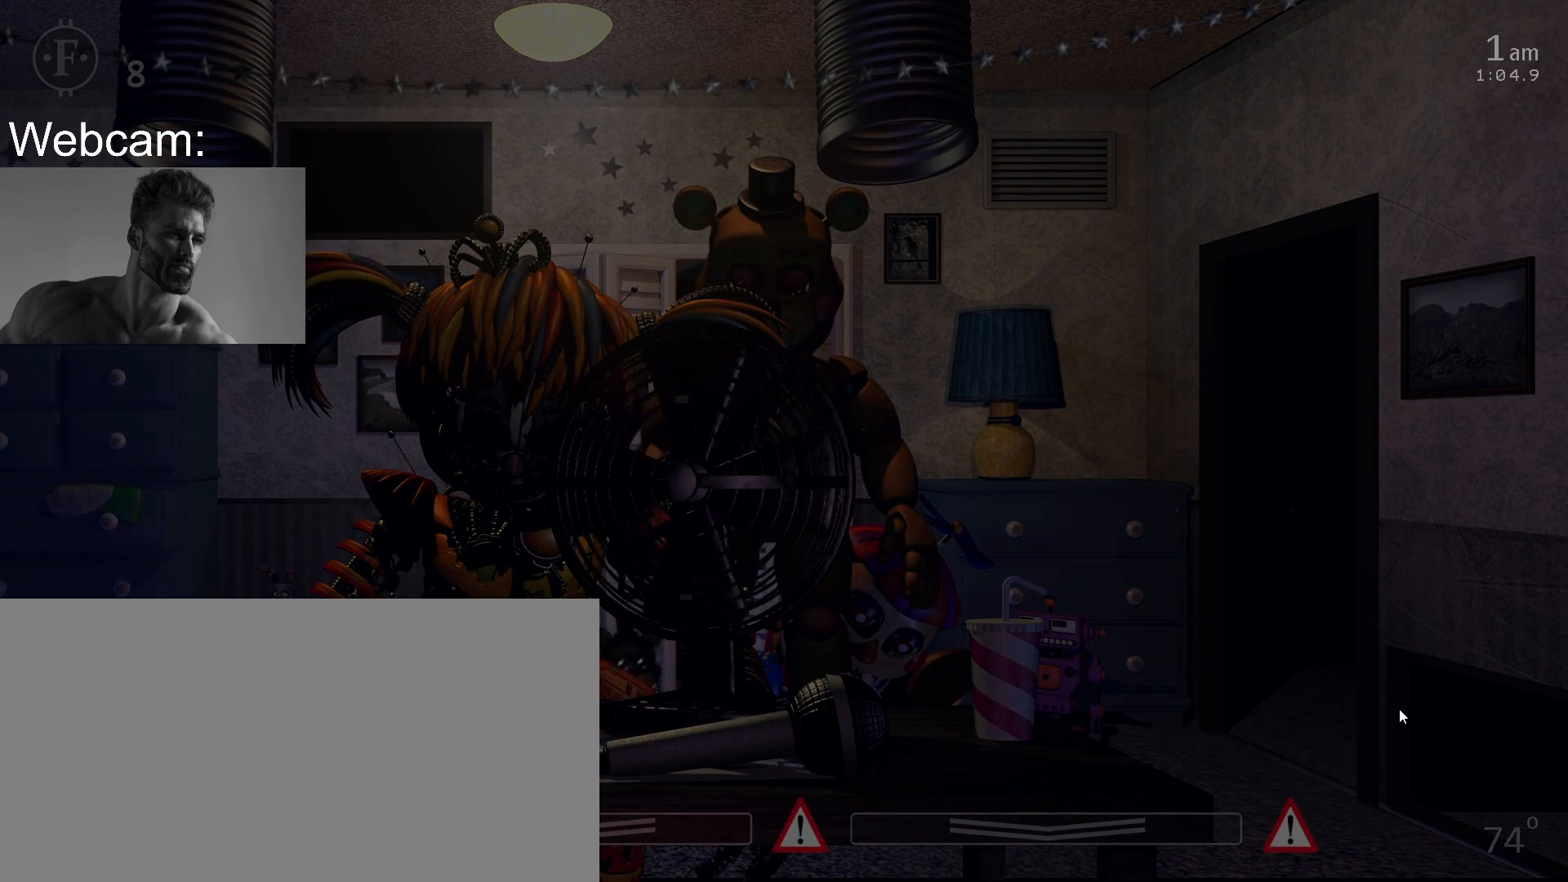
{"keys": [], "mouse": [], "events": [[67, "mouse_left", "up"], [150, "mouse_left", "down"], [250, "mouse_left", "up"], [317, "mouse_left", "down"], [417, "mouse_left", "up"]]}
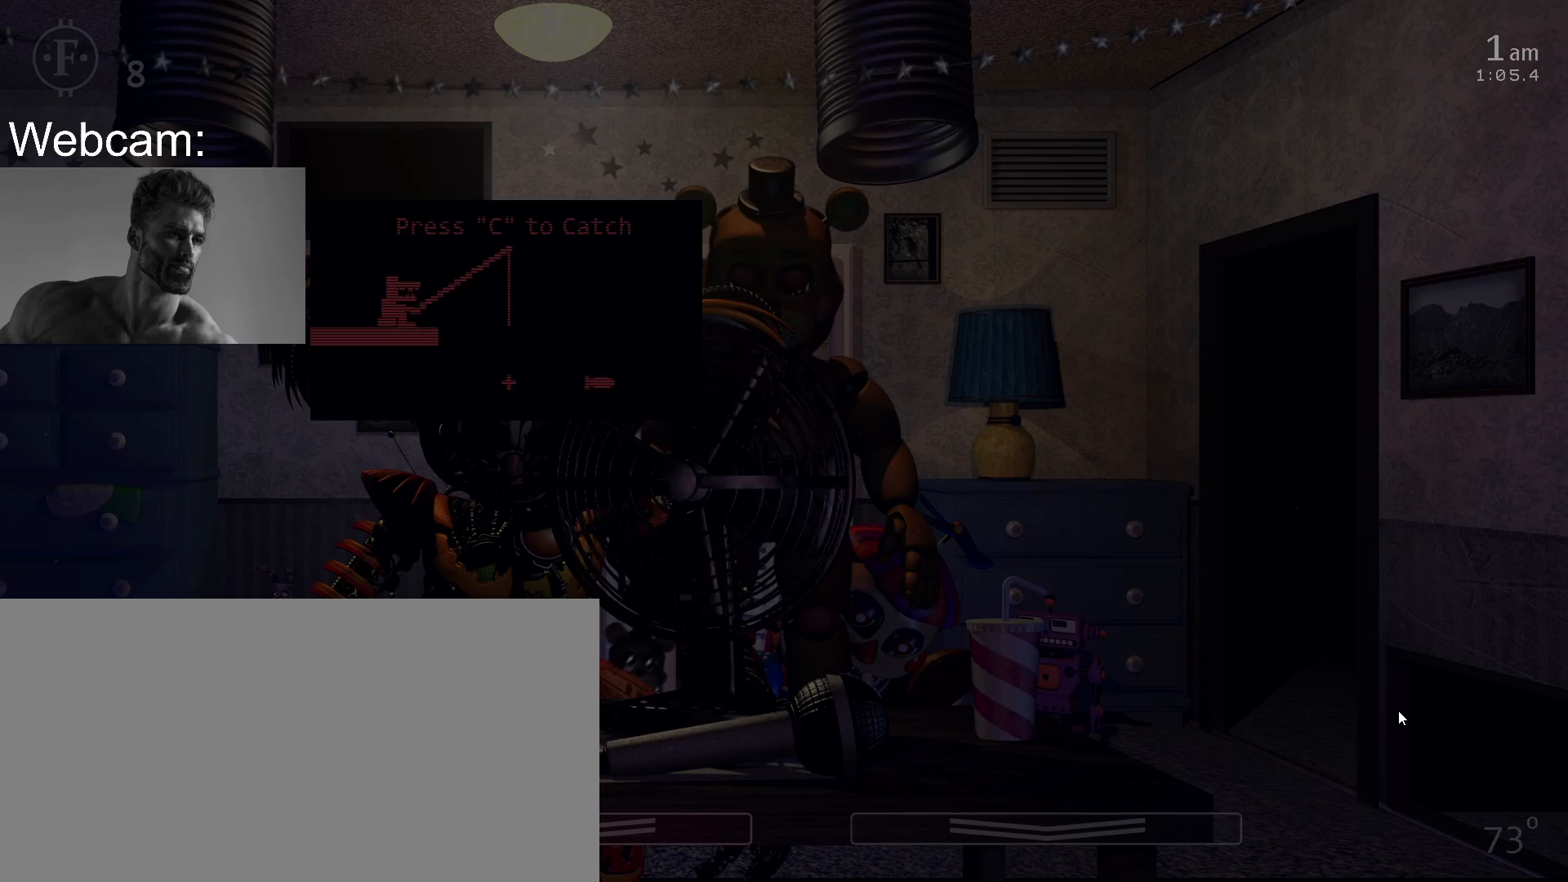
{"keys": [], "mouse": [], "events": [[350, "c", "down"], [433, "c", "up"]]}
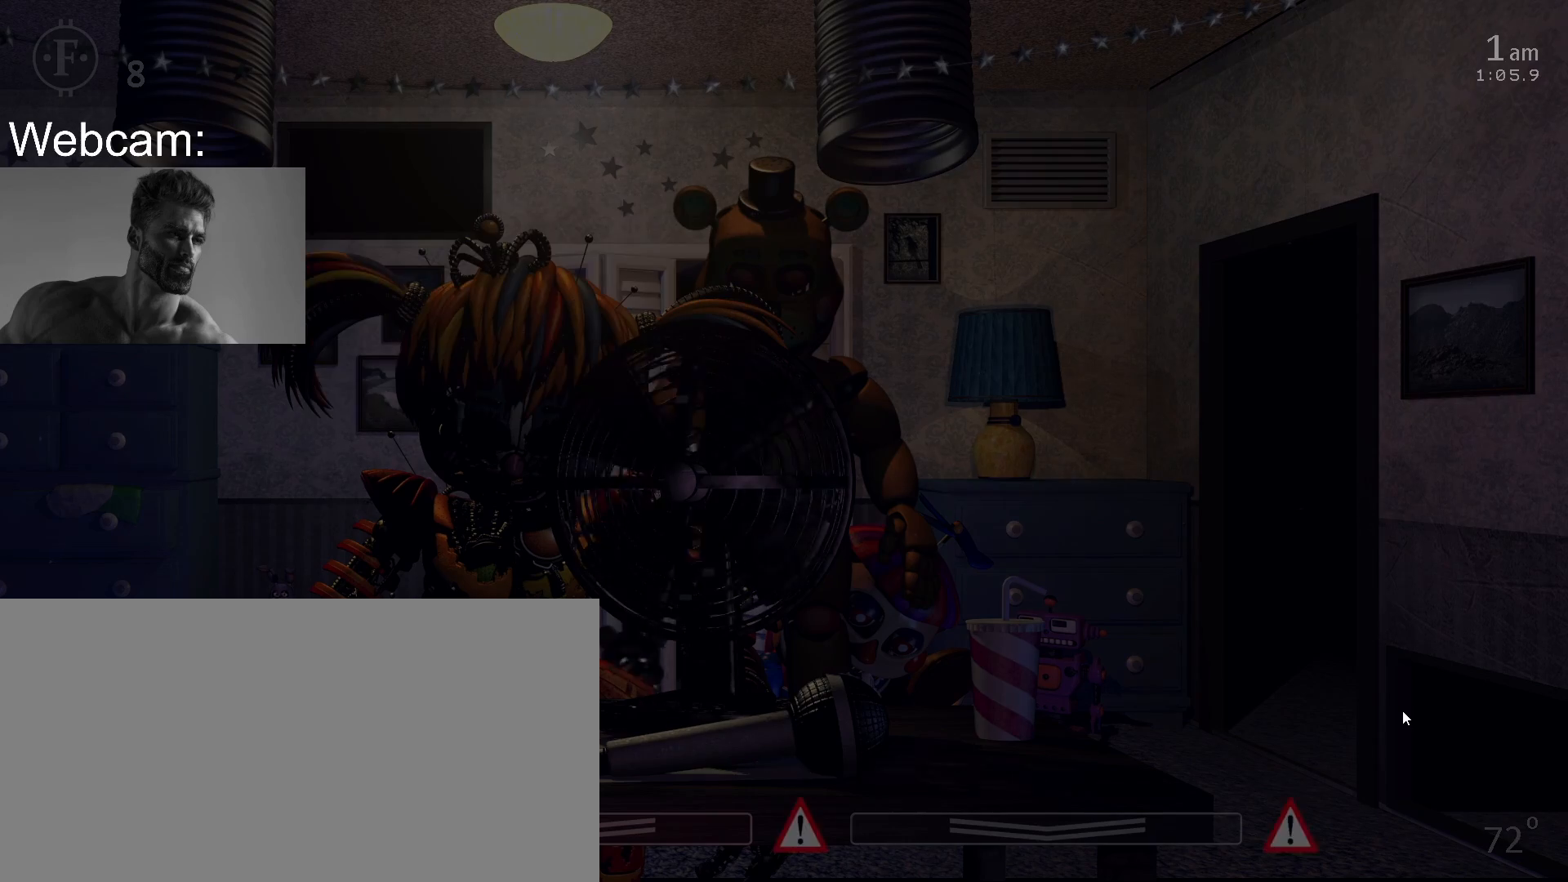
{"keys": [], "mouse": [], "events": []}
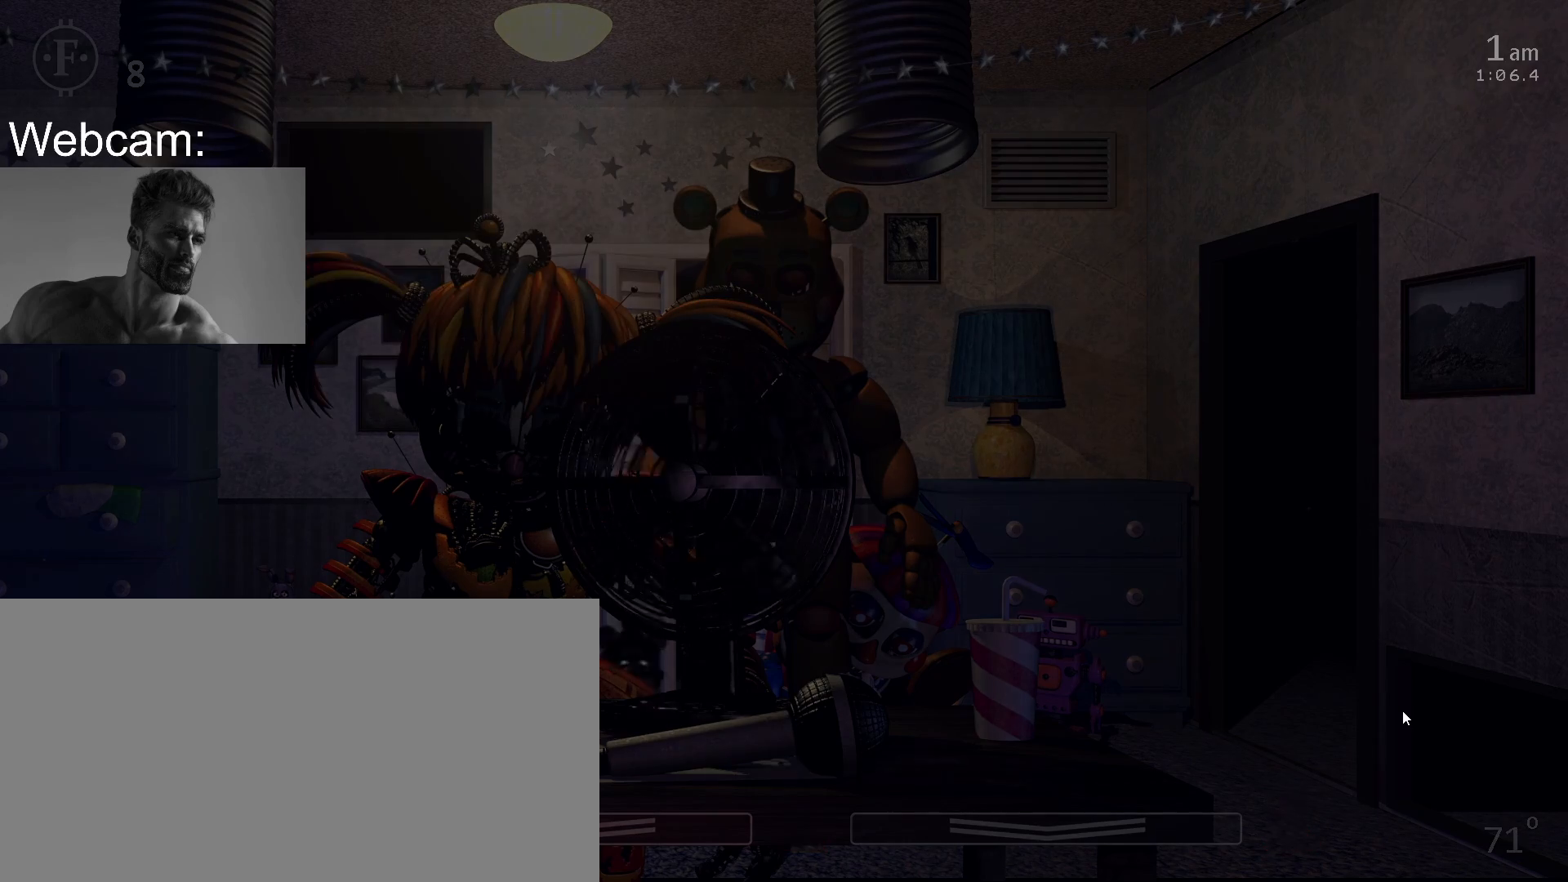
{"keys": ["s"], "mouse": ["left"], "events": [[33, "w", "down"], [117, "w", "up"], [183, "s", "down"], [267, "s", "up"], [467, "mouse_left", "down"], [500, "s", "down"]]}
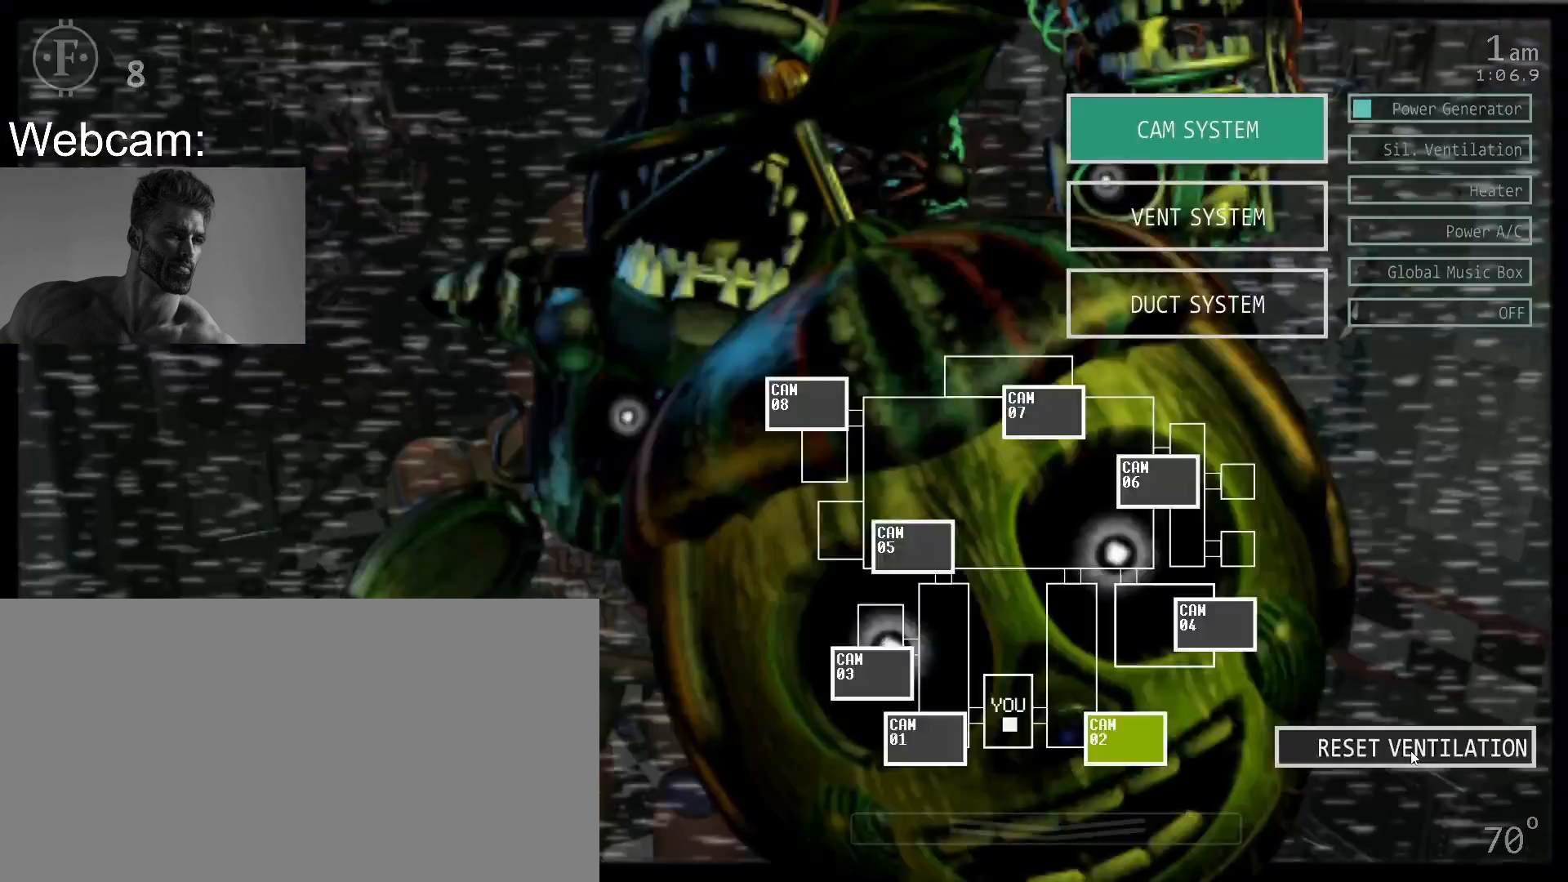
{"keys": [], "mouse": [], "events": [[33, "mouse_left", "up"], [117, "s", "up"], [167, "w", "down"], [217, "f", "down"], [283, "w", "up"], [317, "f", "up"]]}
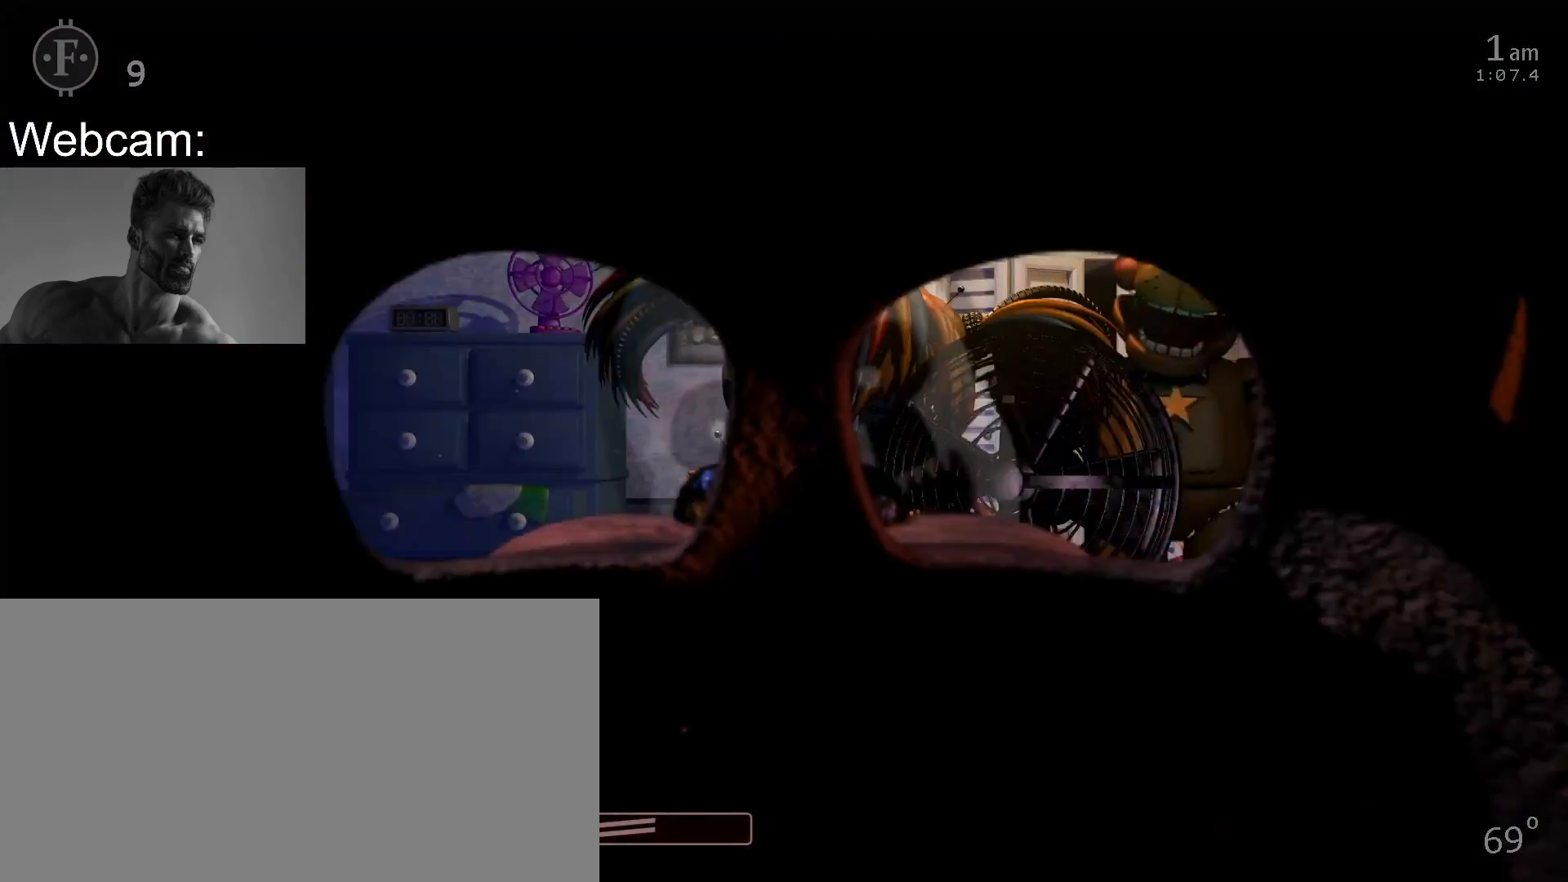
{"keys": [], "mouse": [], "events": [[250, "f", "down"], [333, "f", "up"]]}
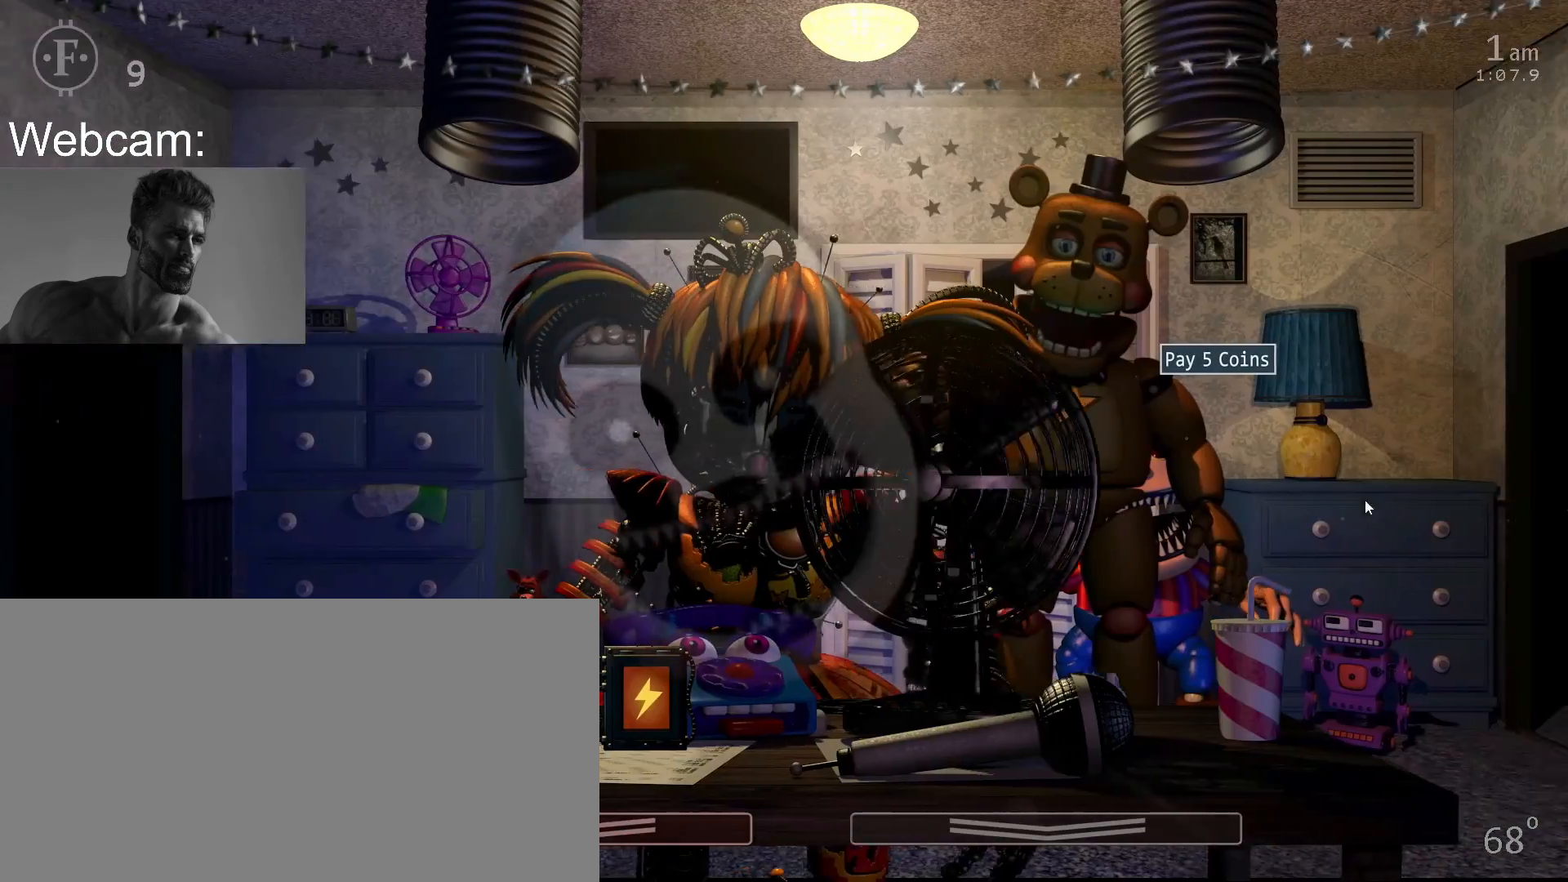
{"keys": [], "mouse": [], "events": [[300, "z", "down"], [367, "z", "up"], [400, "mouse_left", "down"], [467, "mouse_left", "up"]]}
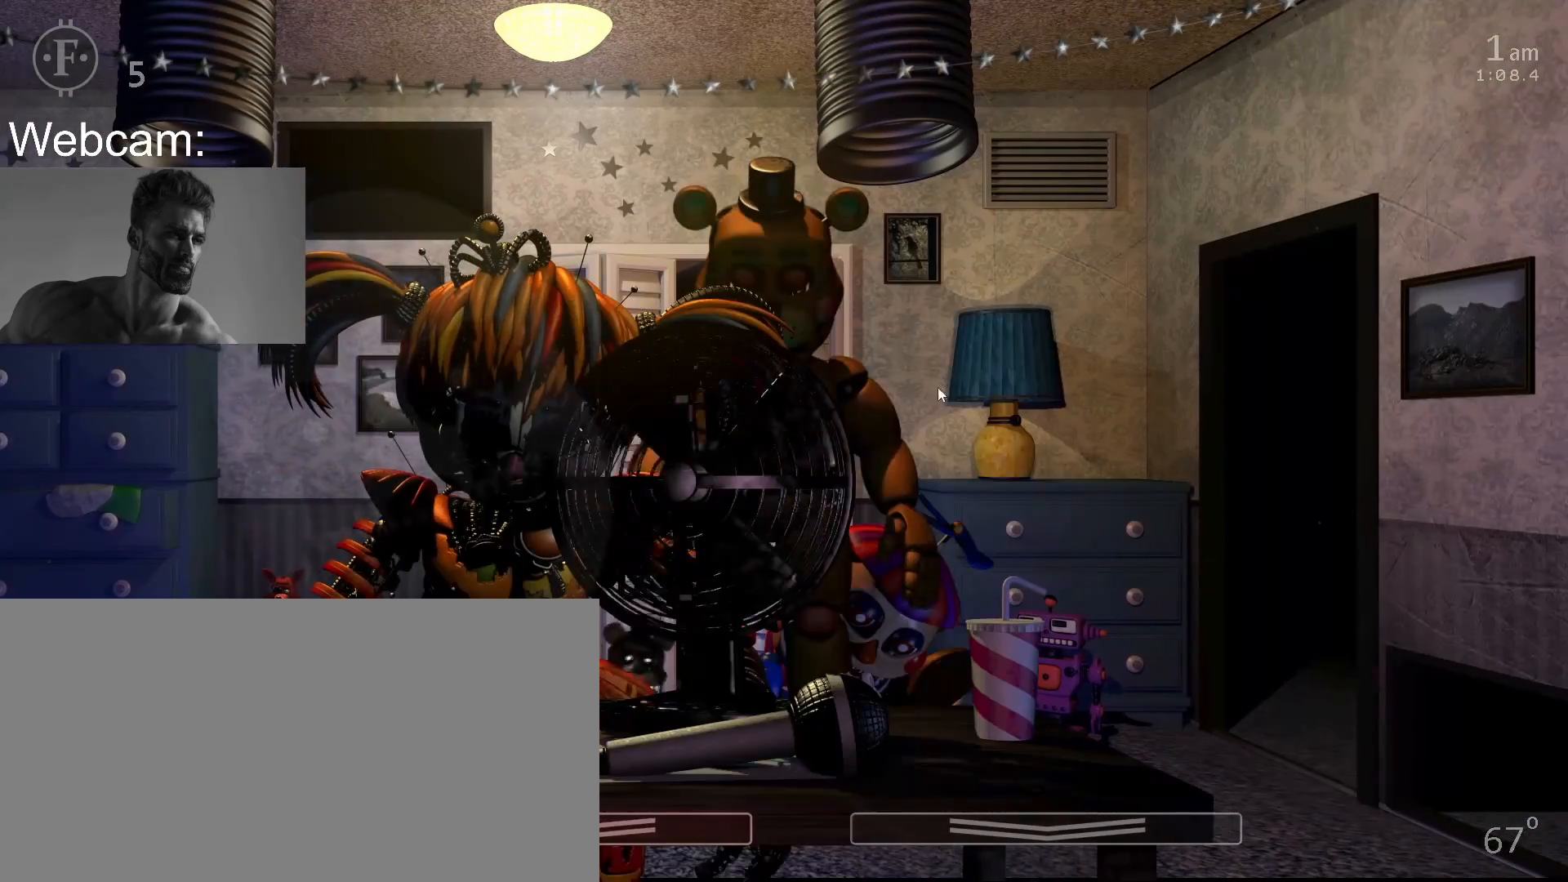
{"keys": [], "mouse": [], "events": [[317, "s", "down"], [400, "s", "up"]]}
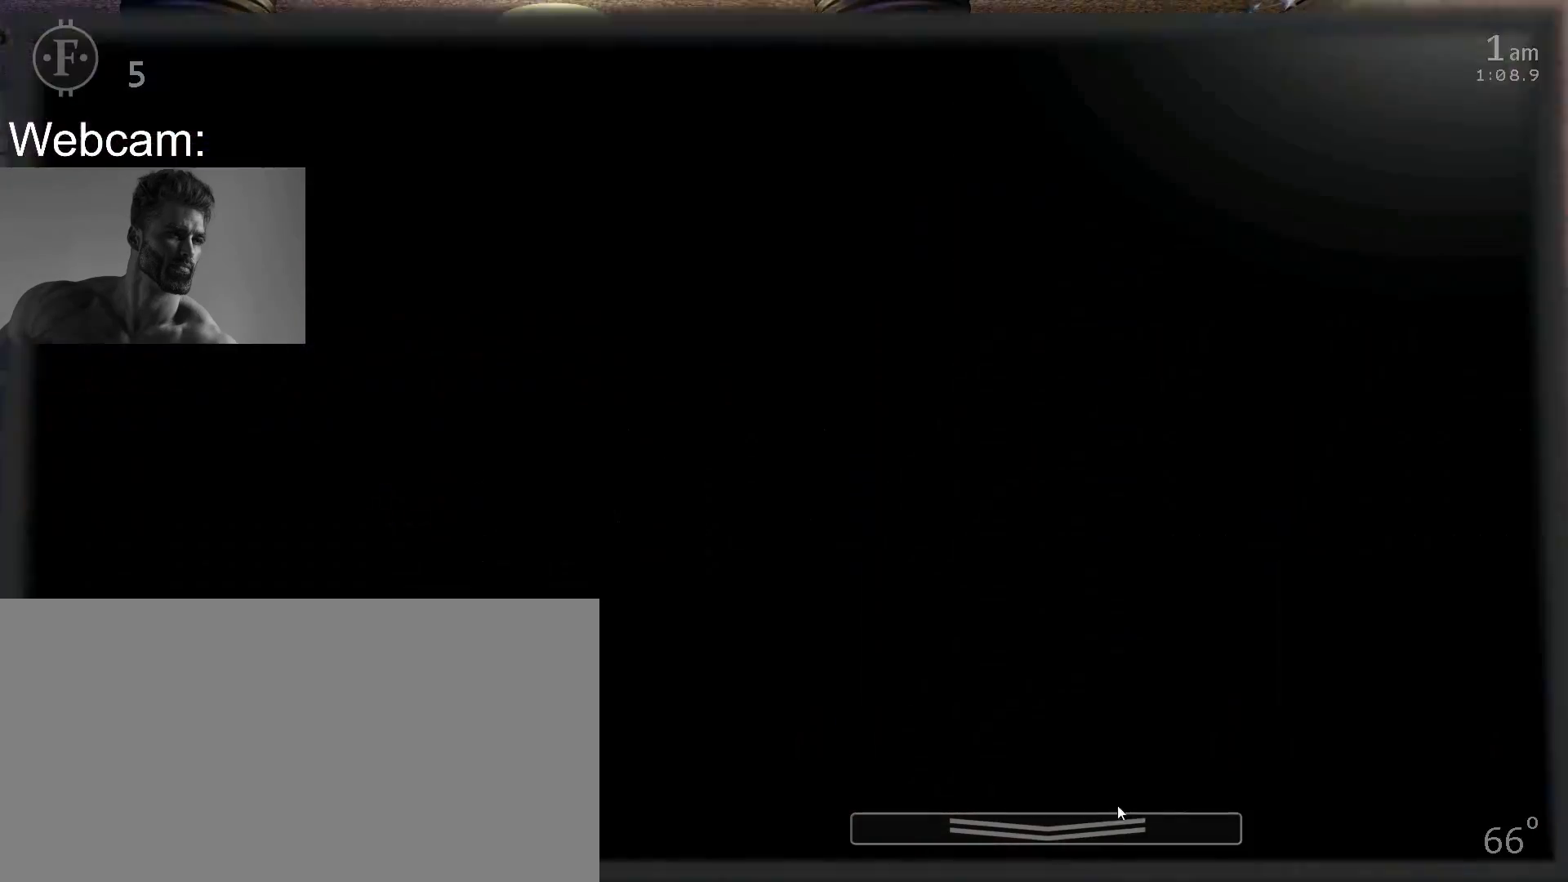
{"keys": [], "mouse": [], "events": []}
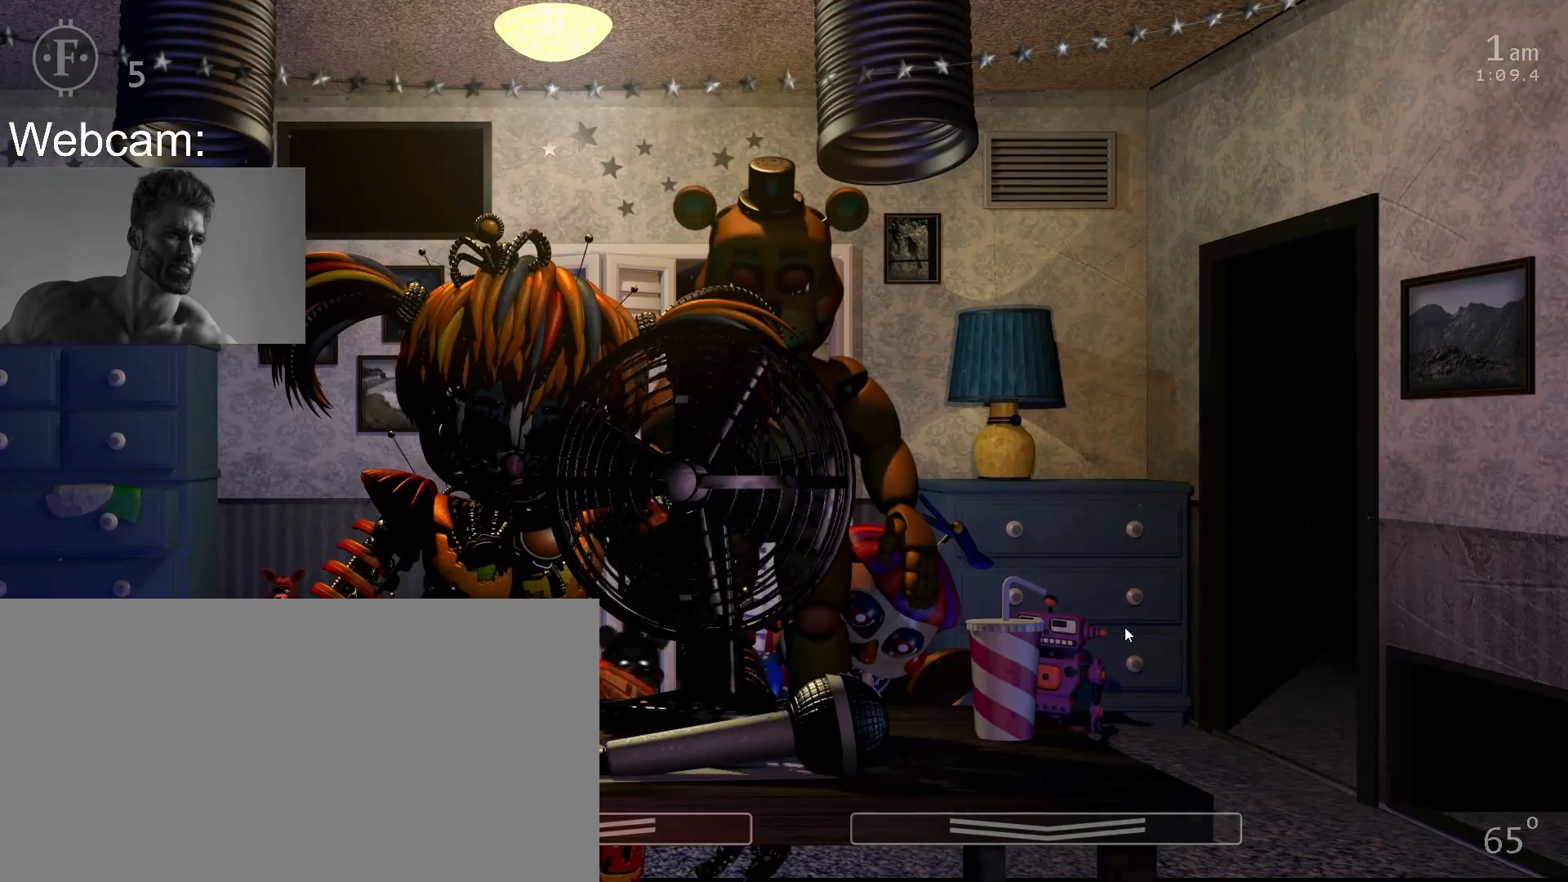
{"keys": [], "mouse": [], "events": [[133, "s", "down"], [217, "s", "up"]]}